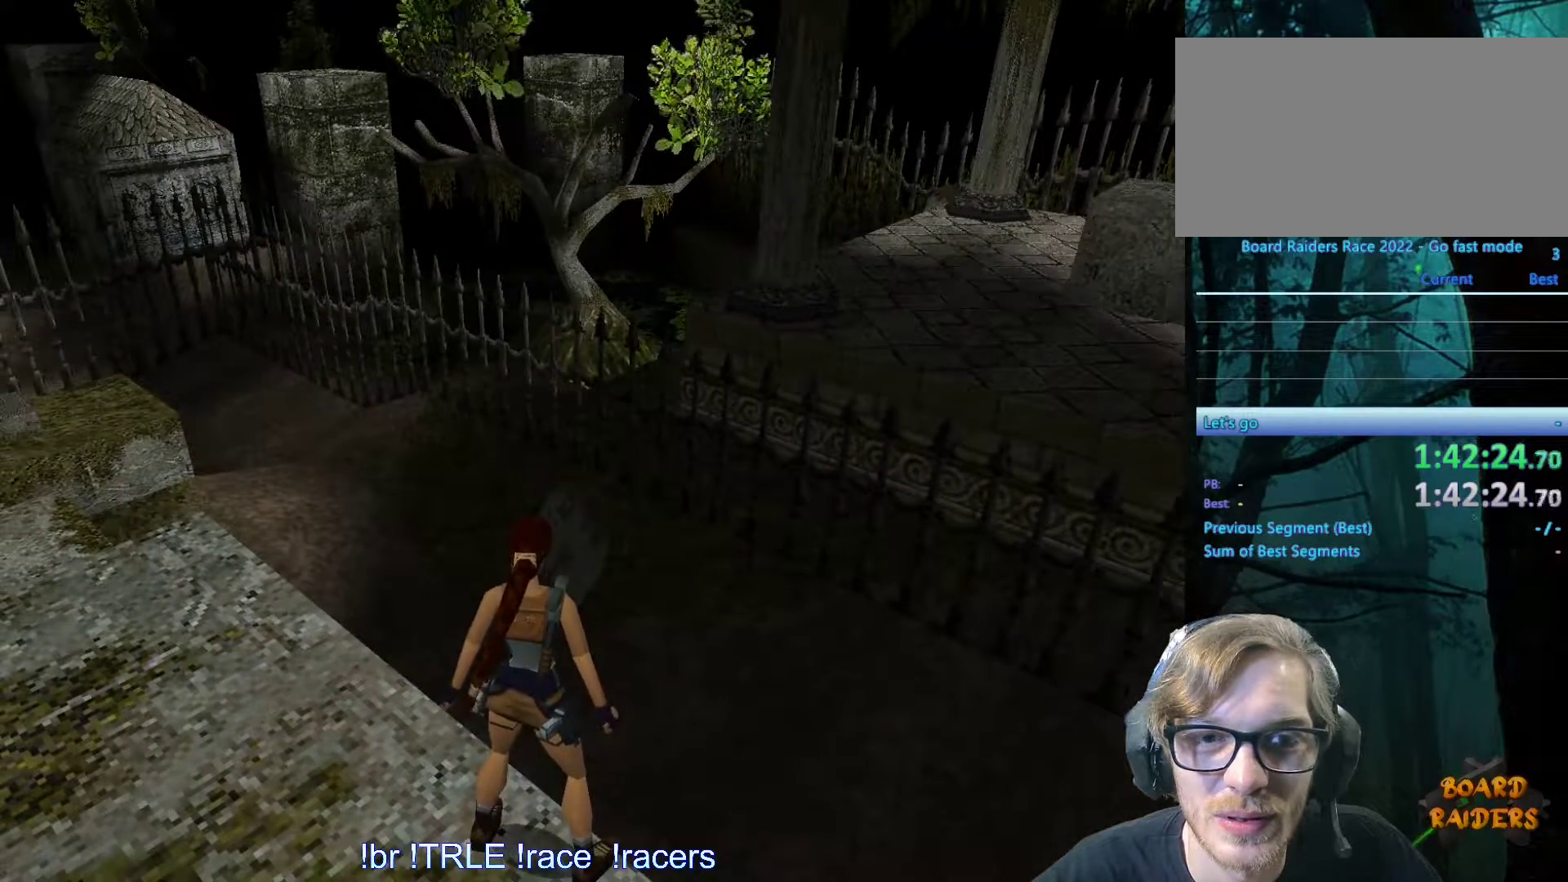
Gameplay with keyboard; each line is a JSON object with the keys held at the frame after it. "events" lists presses ("down") and releases ("up") of "0", "1", "2", "3", "4", "5", "6", "7", "8", "9", "alt", "ctrl_l", "ctrl_r", "dash", "down", "duck", "escape", "f2", "f3", "flare", "left", "load", "look", "return", "right", "roll", "save", "shift_l", "shift_r", "space", "stepl", "stepr" and "up" between this image and that frame as [ms after this image, input, new state], when the widget could be followed in between. No other keys are recorded. Mouse input is not recorded. Key names are as the overlay labels them; some are game actions (e.g. jump) rather than physical keys.
{"keys": ["look", "right"], "events": [[333, "right", "down"]]}
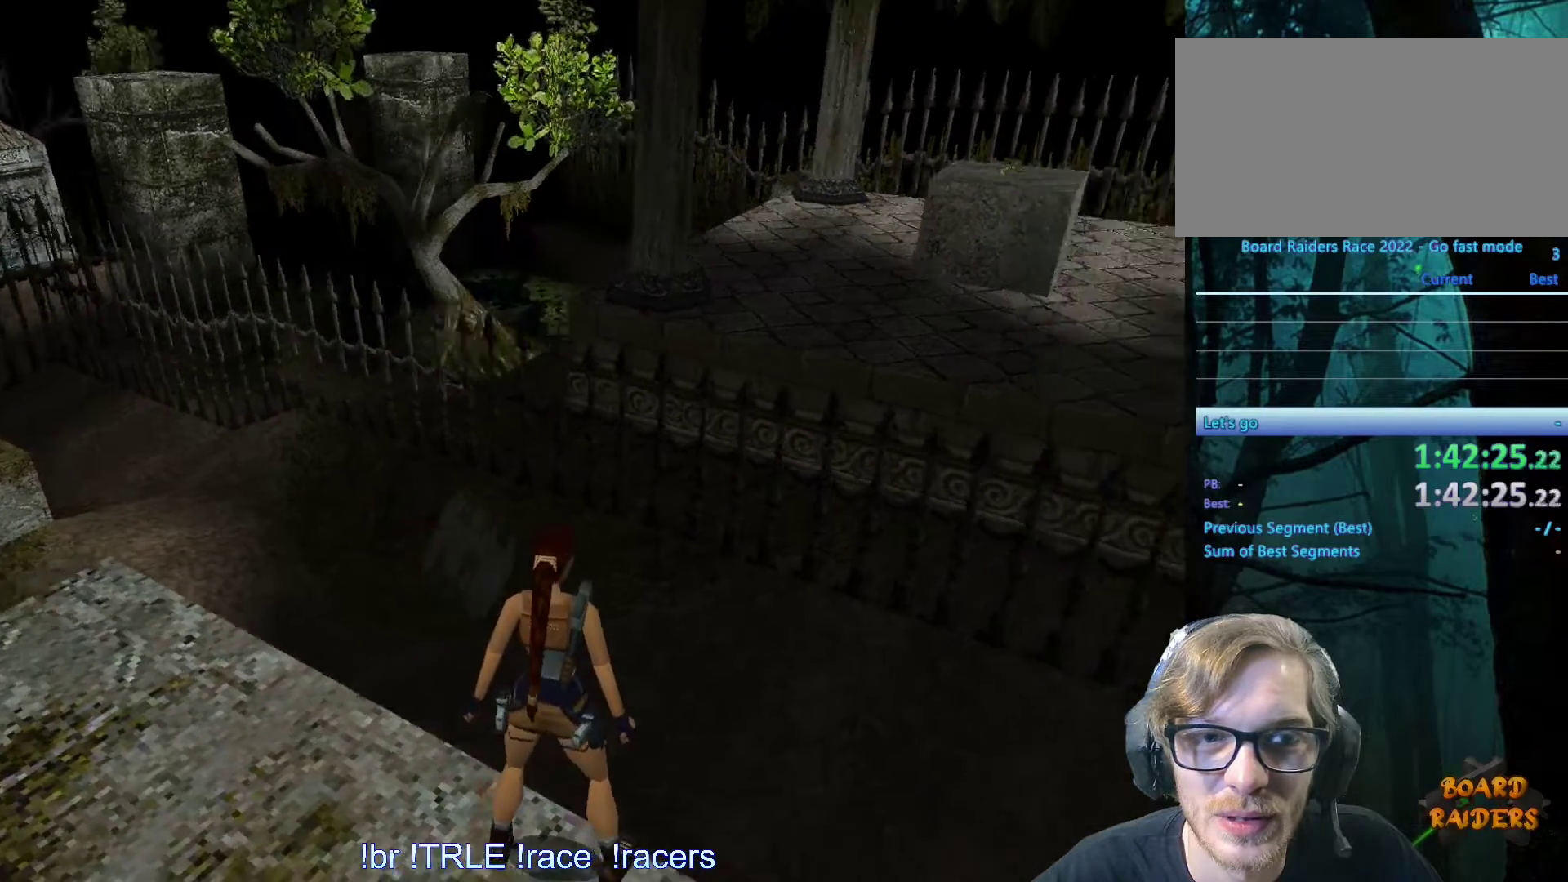
{"keys": ["look"], "events": [[117, "right", "up"]]}
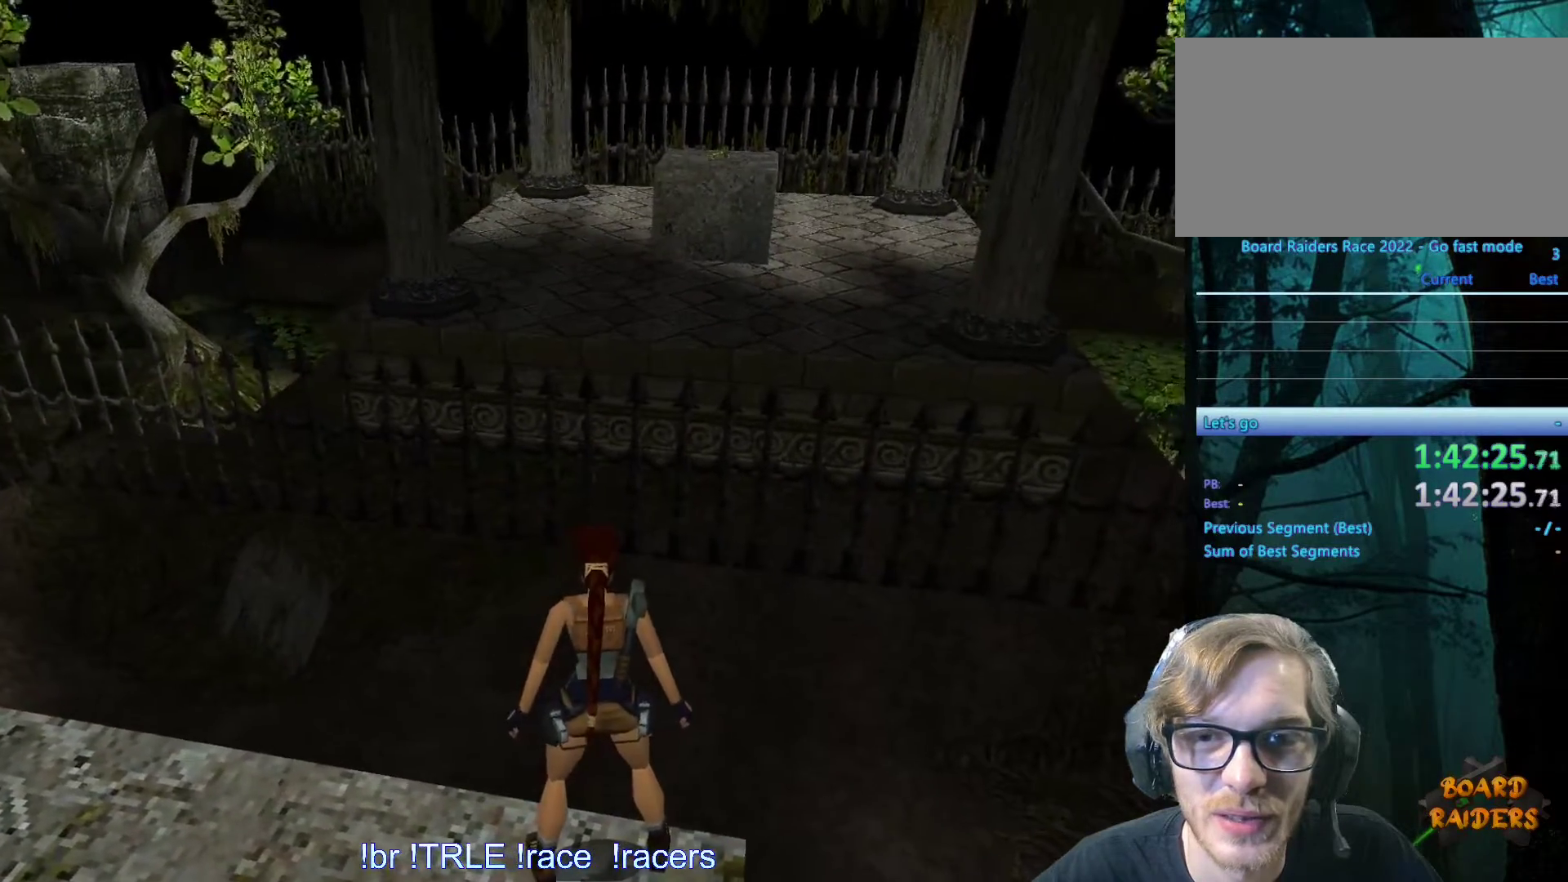
{"keys": ["look"], "events": [[217, "right", "down"], [500, "right", "up"]]}
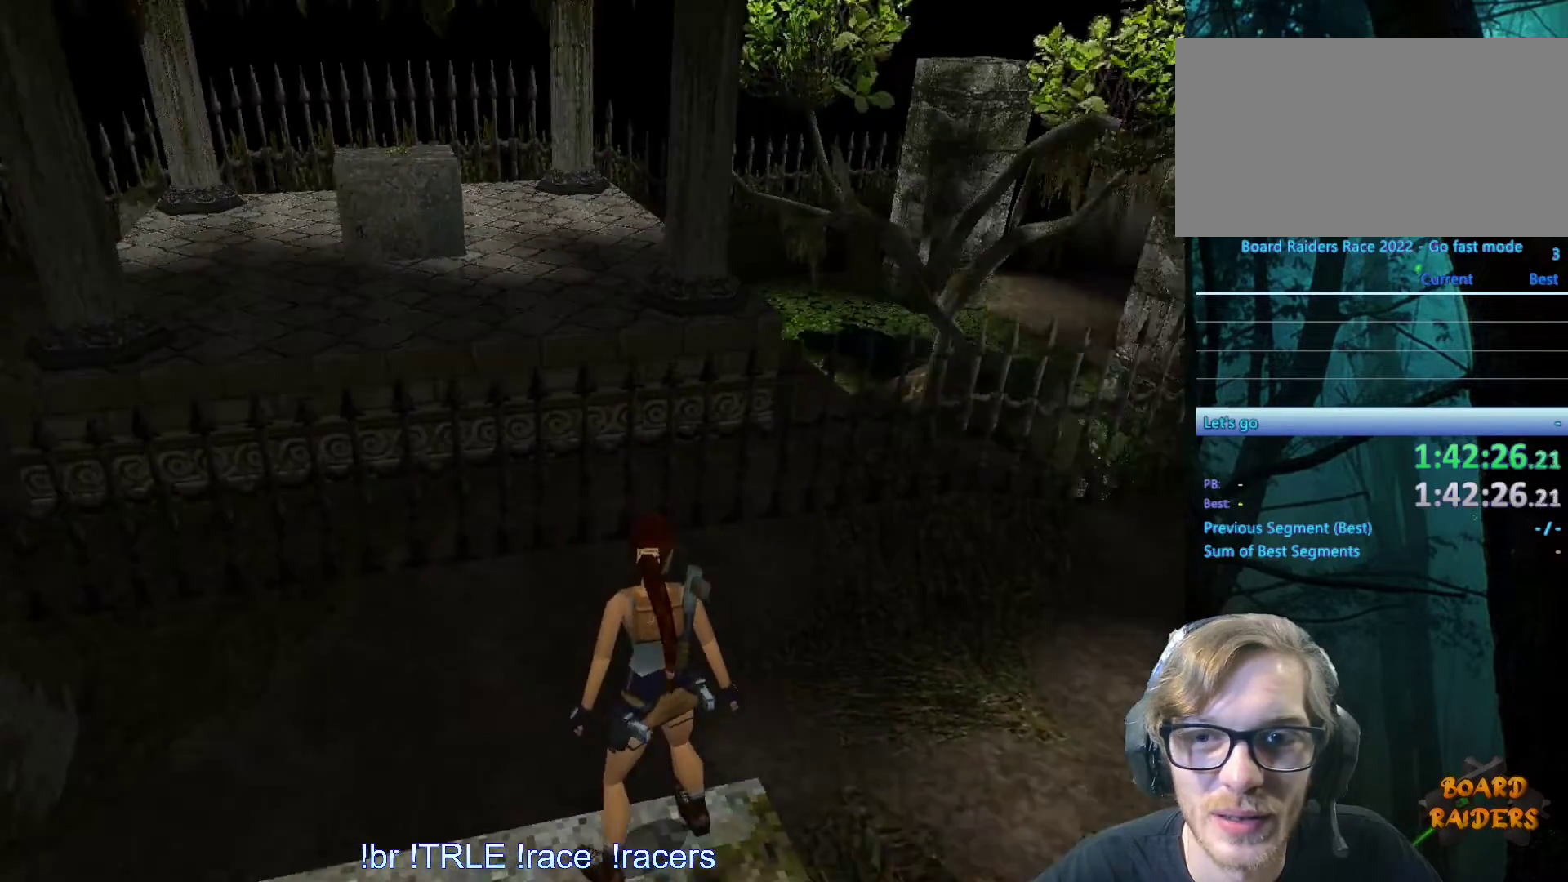
{"keys": ["look", "right"], "events": [[483, "right", "down"]]}
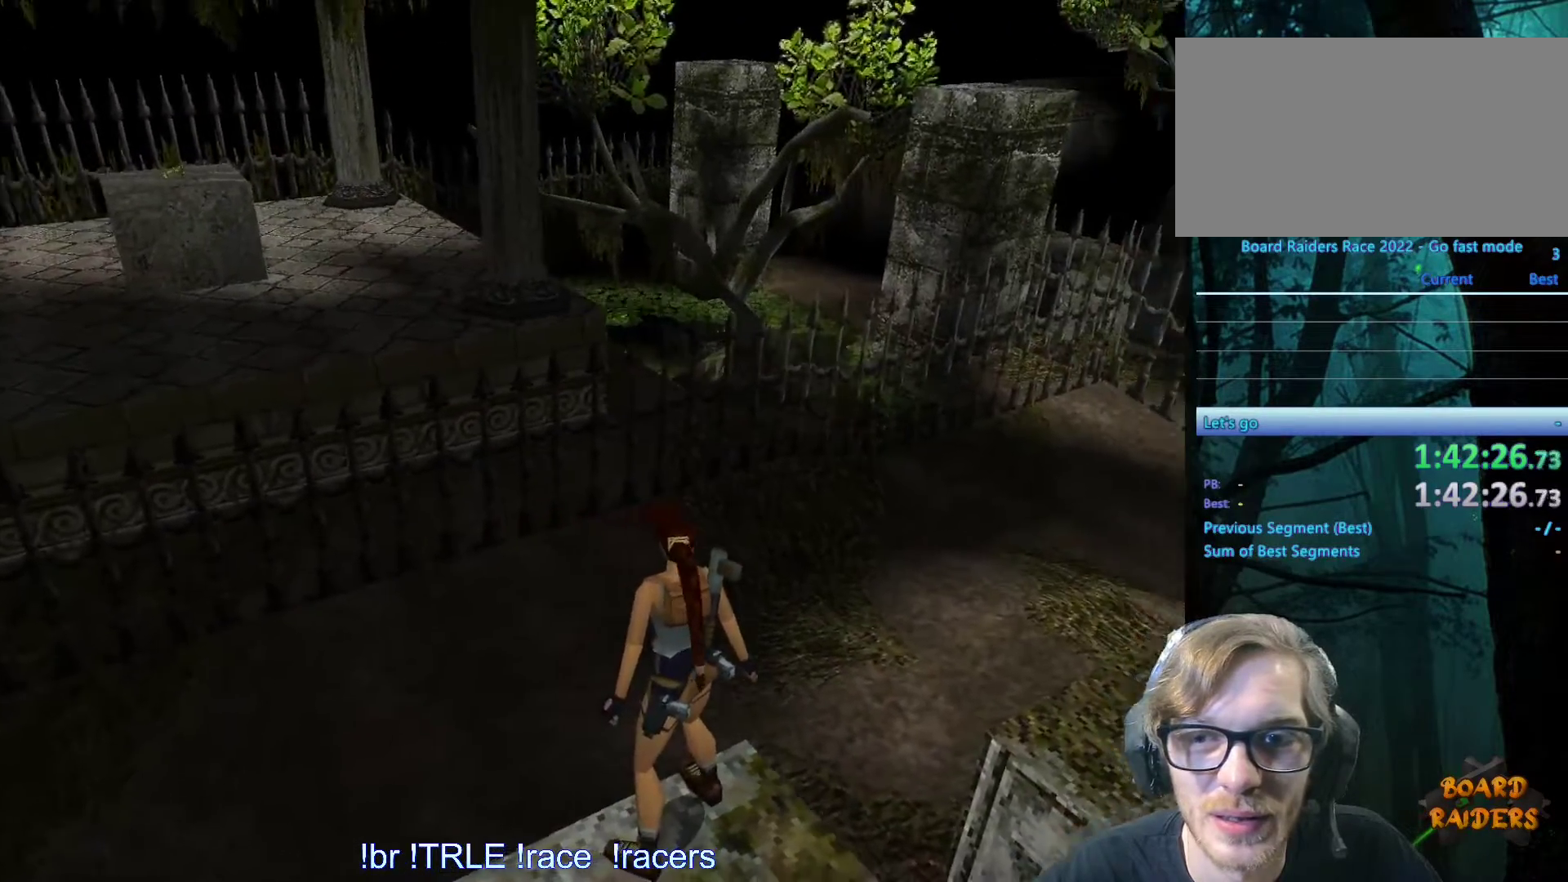
{"keys": ["look"], "events": [[150, "right", "up"]]}
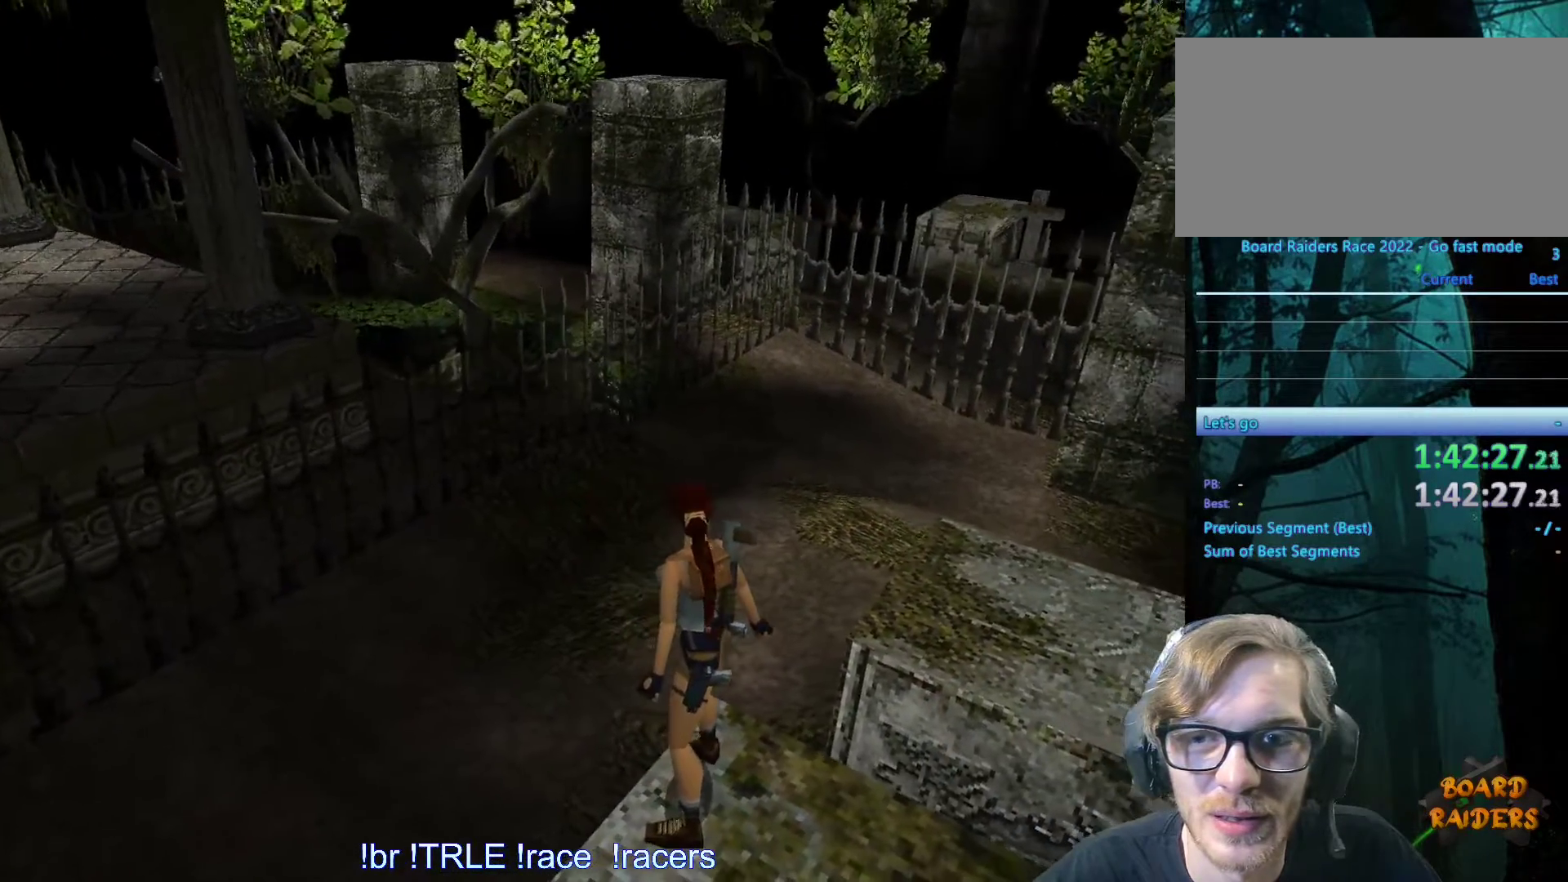
{"keys": ["look"], "events": [[367, "left", "down"], [500, "left", "up"]]}
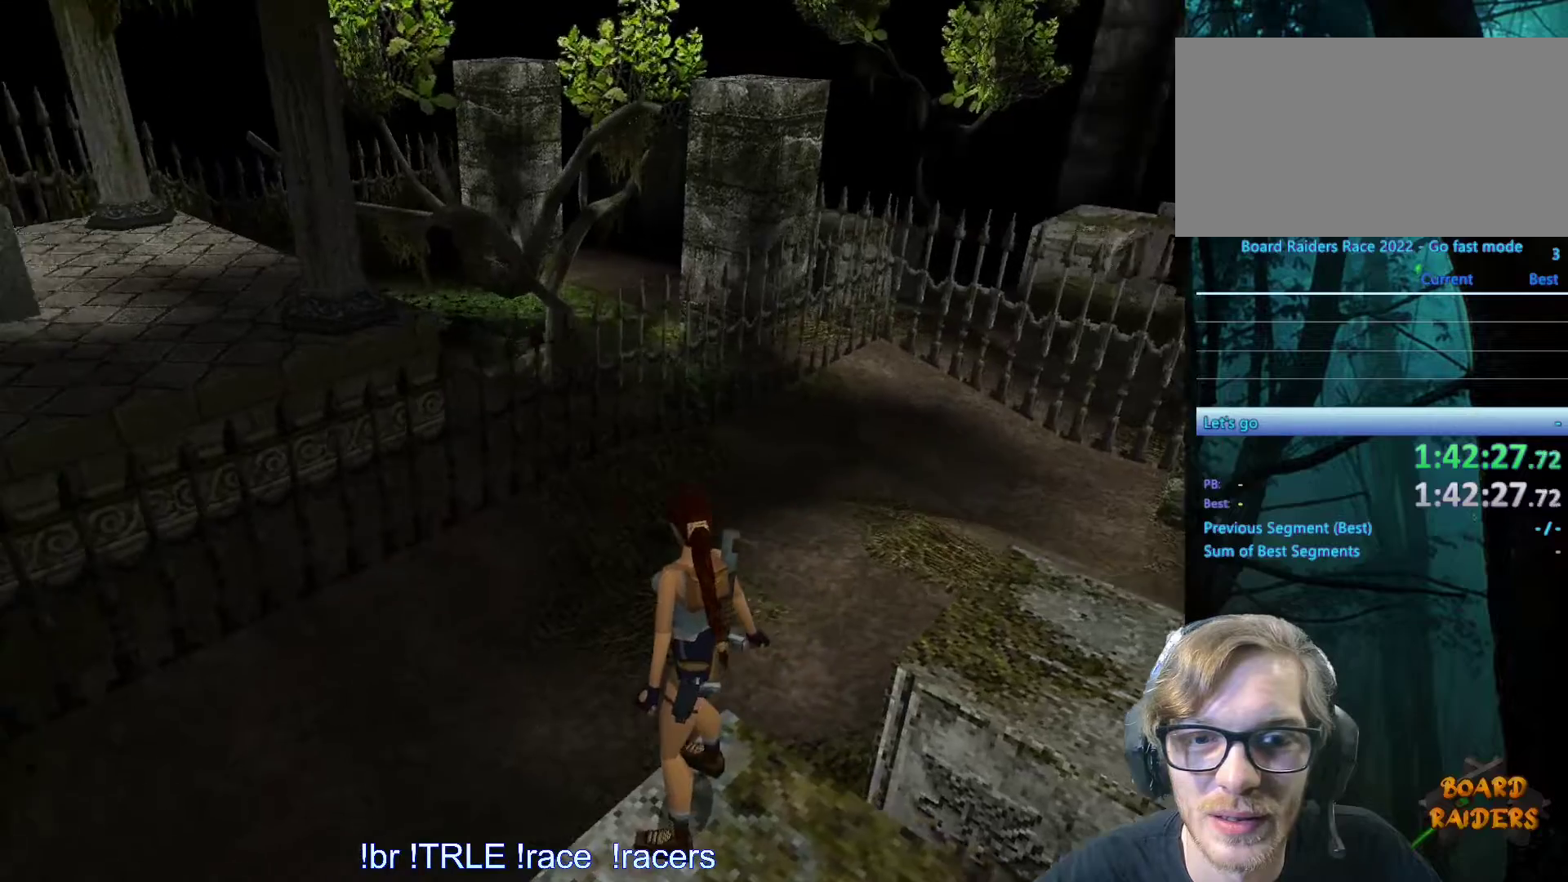
{"keys": ["look"], "events": []}
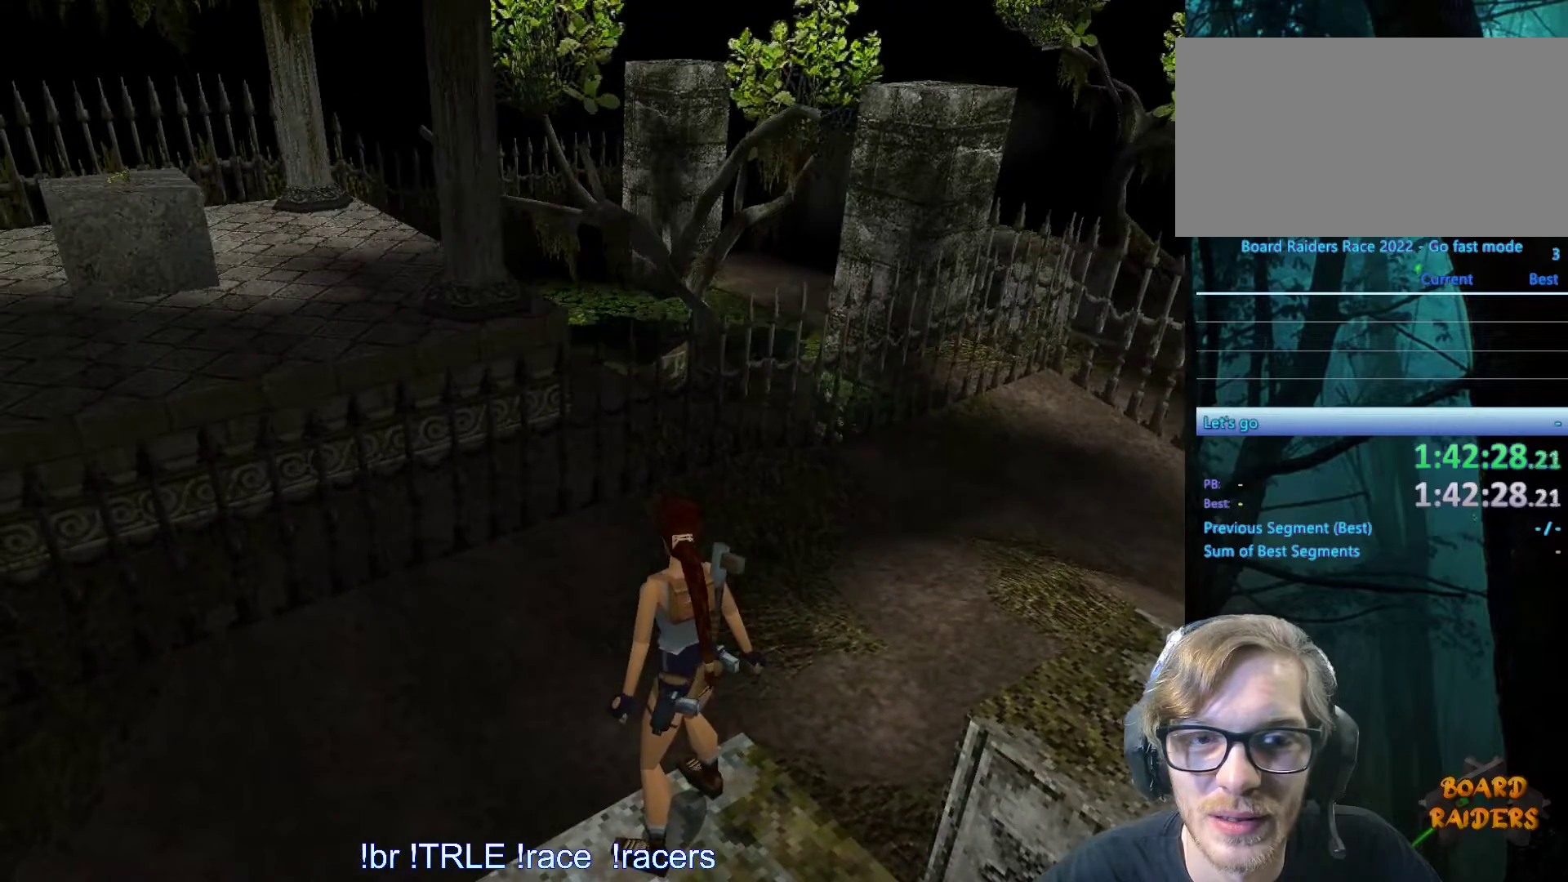
{"keys": ["look"], "events": []}
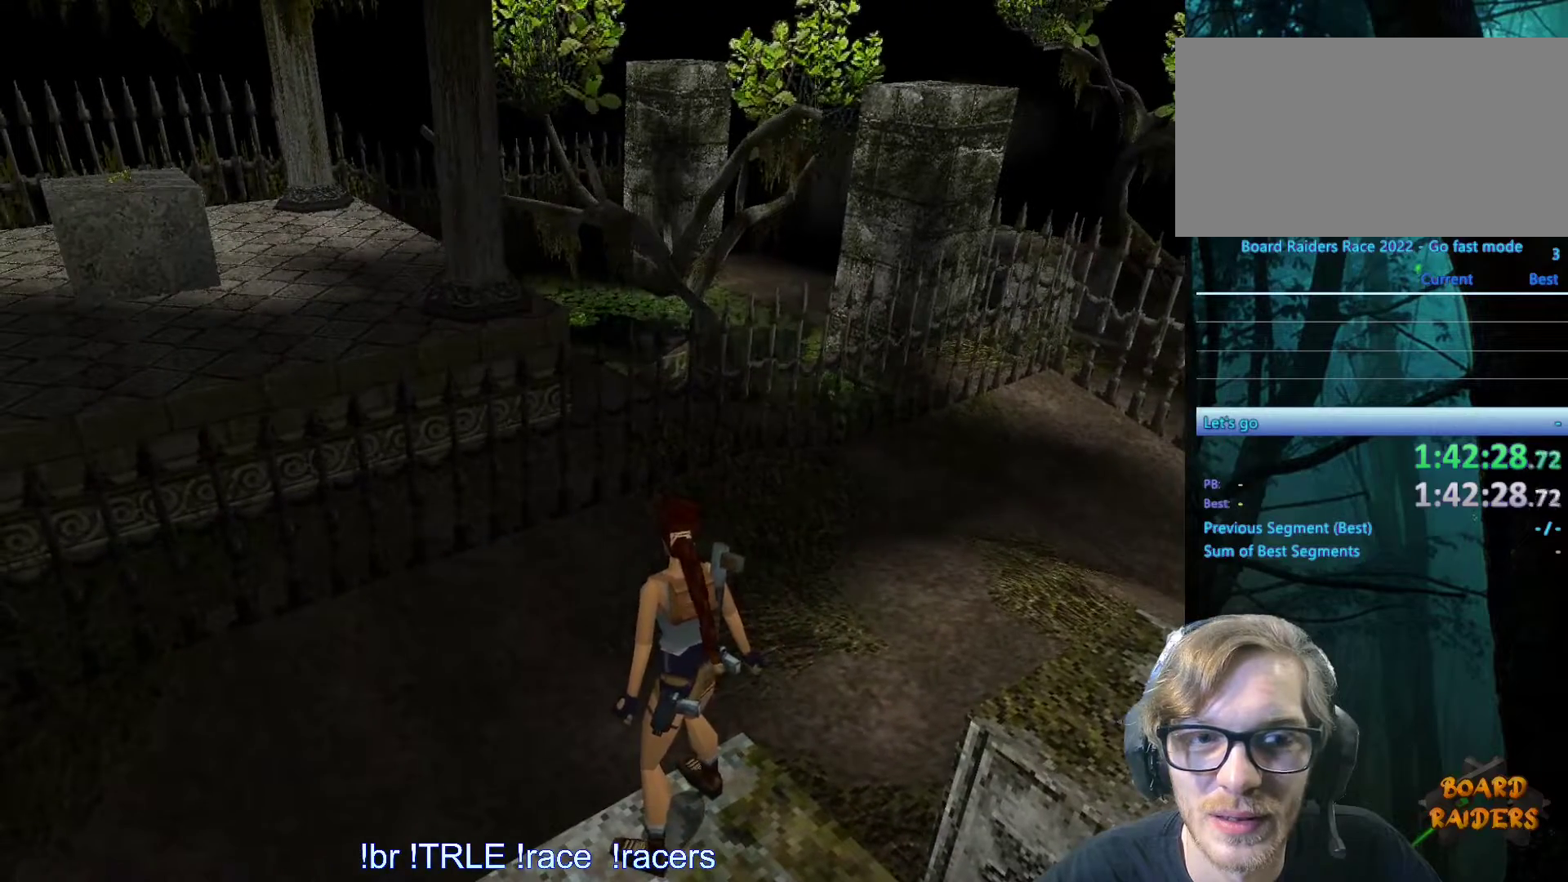
{"keys": ["look"], "events": []}
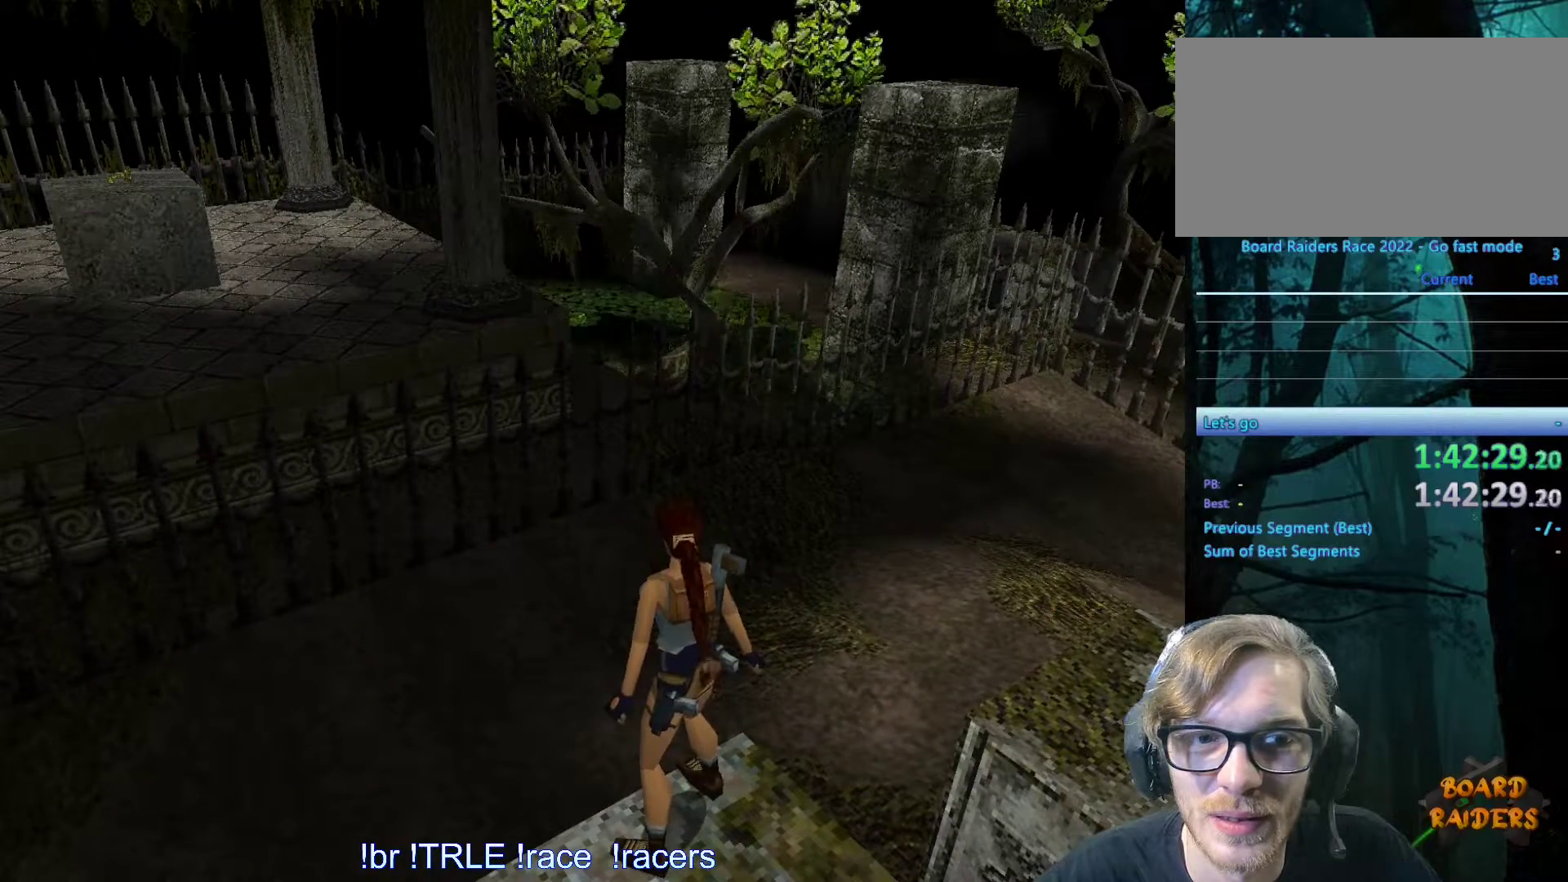
{"keys": ["look"], "events": [[333, "left", "down"], [417, "left", "up"]]}
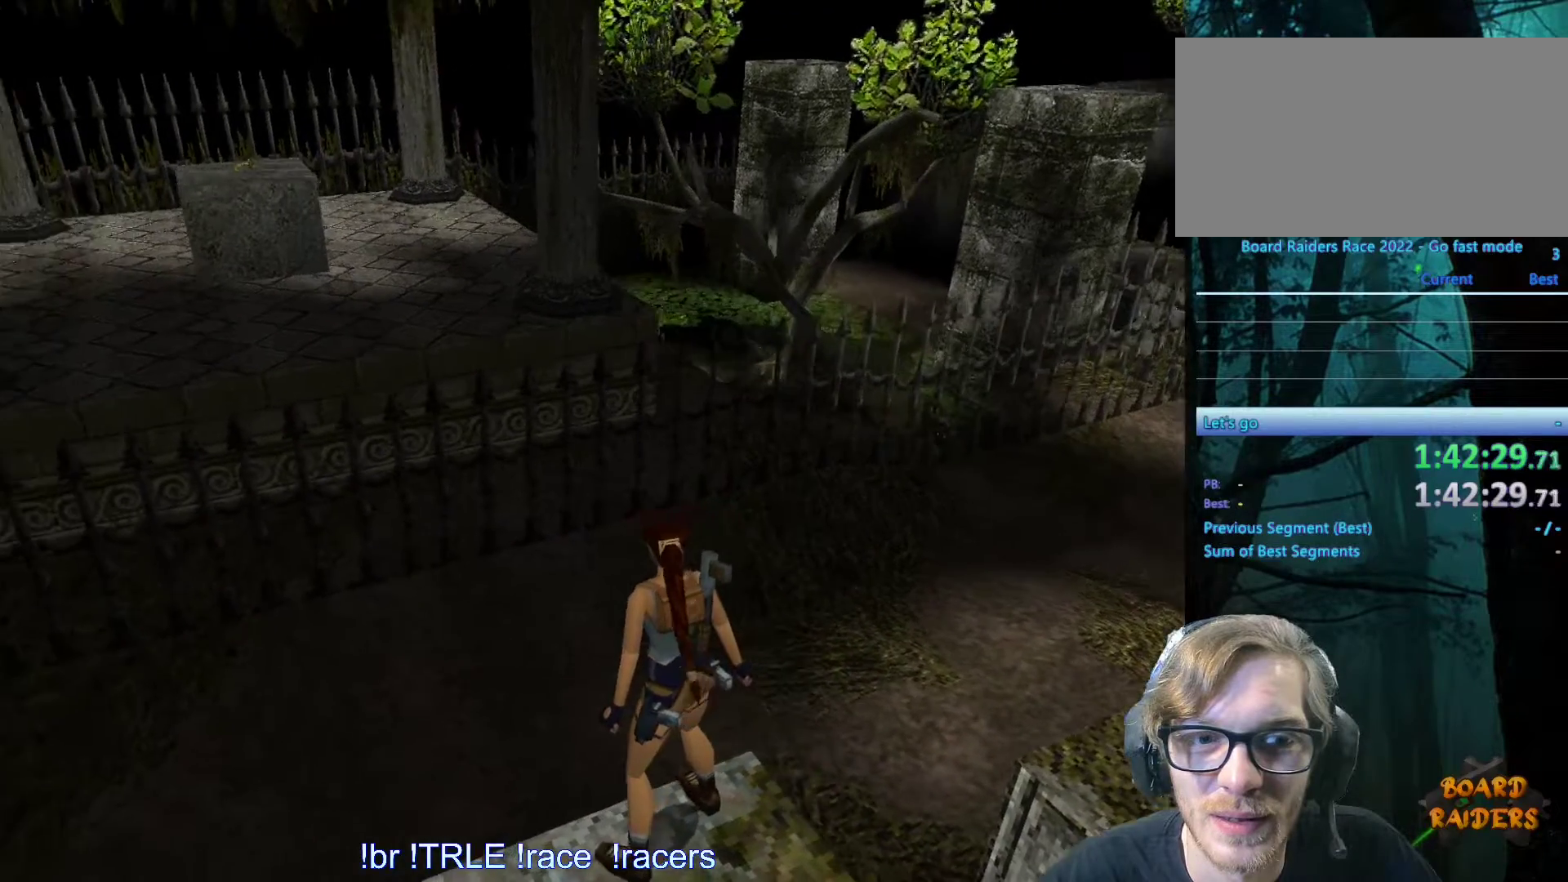
{"keys": ["look"], "events": []}
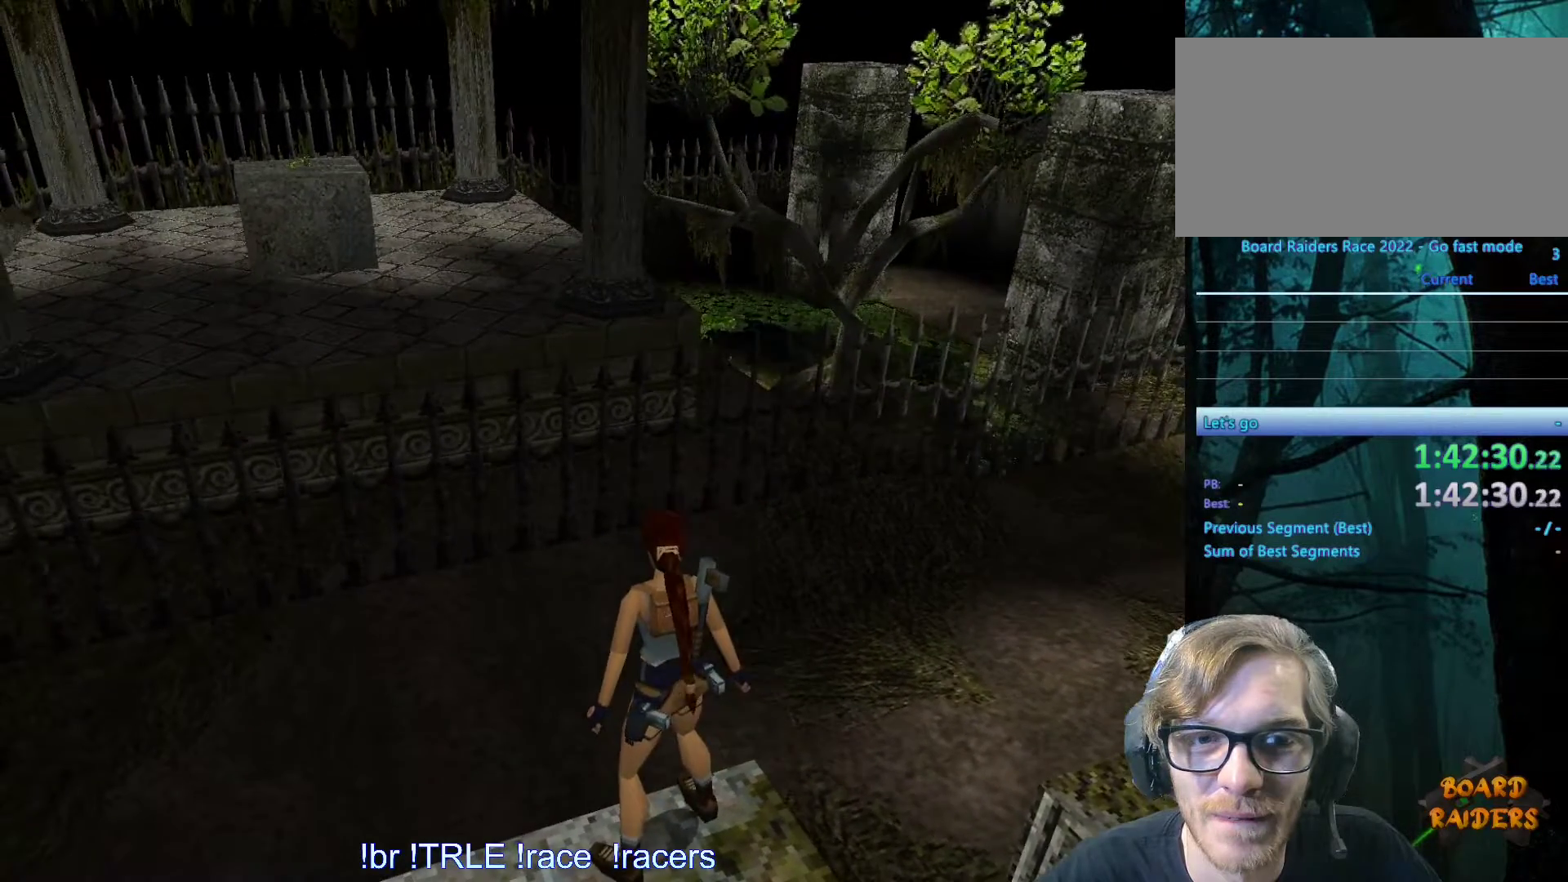
{"keys": ["look"], "events": [[133, "left", "down"], [367, "left", "up"]]}
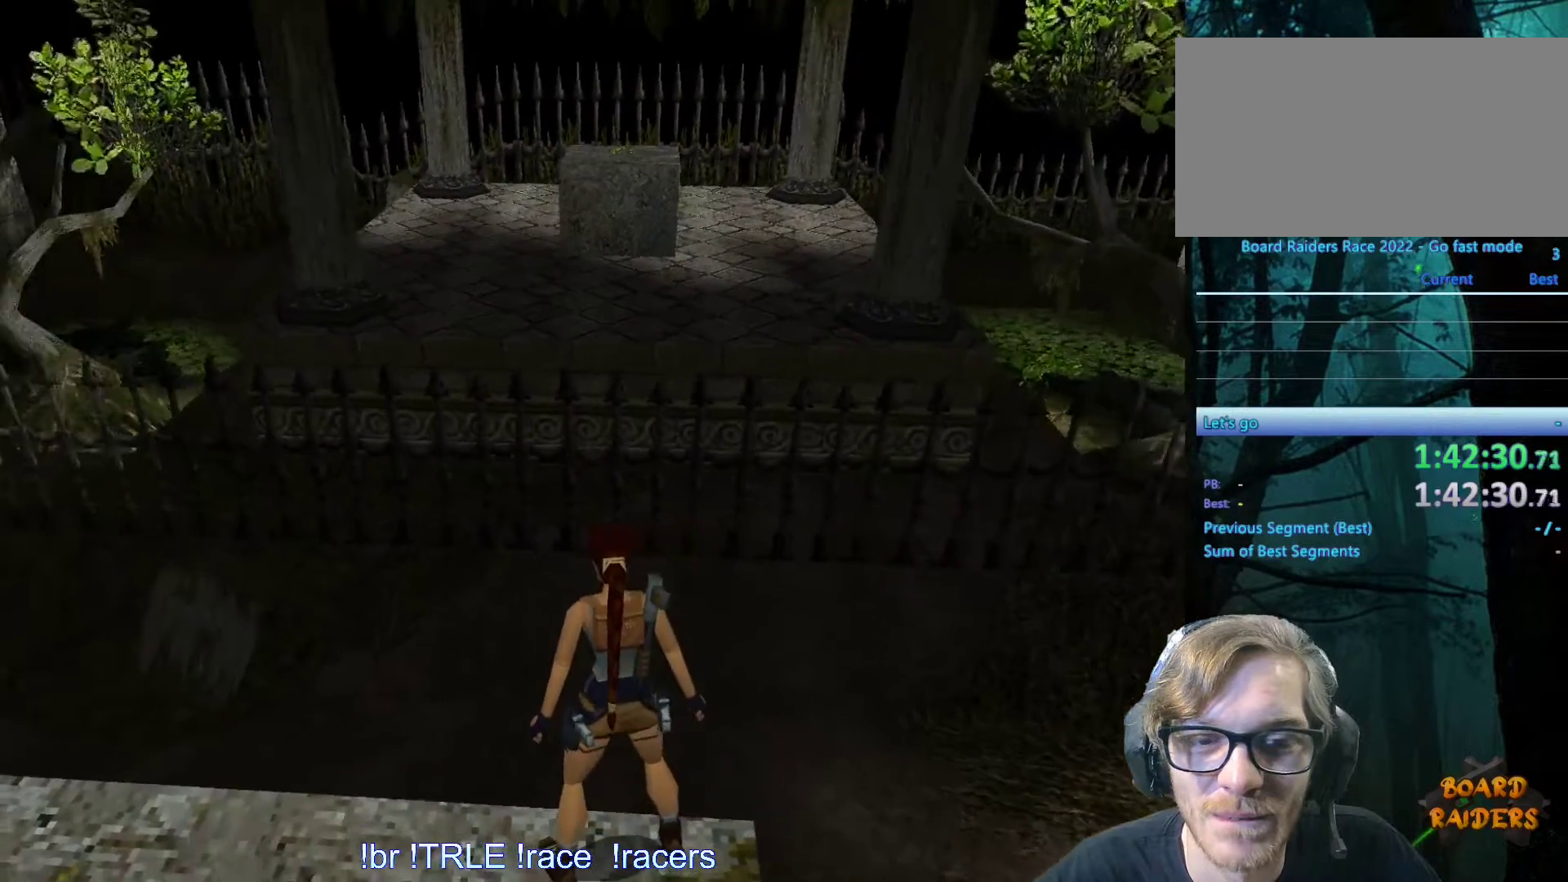
{"keys": ["look", "right"], "events": [[283, "right", "down"]]}
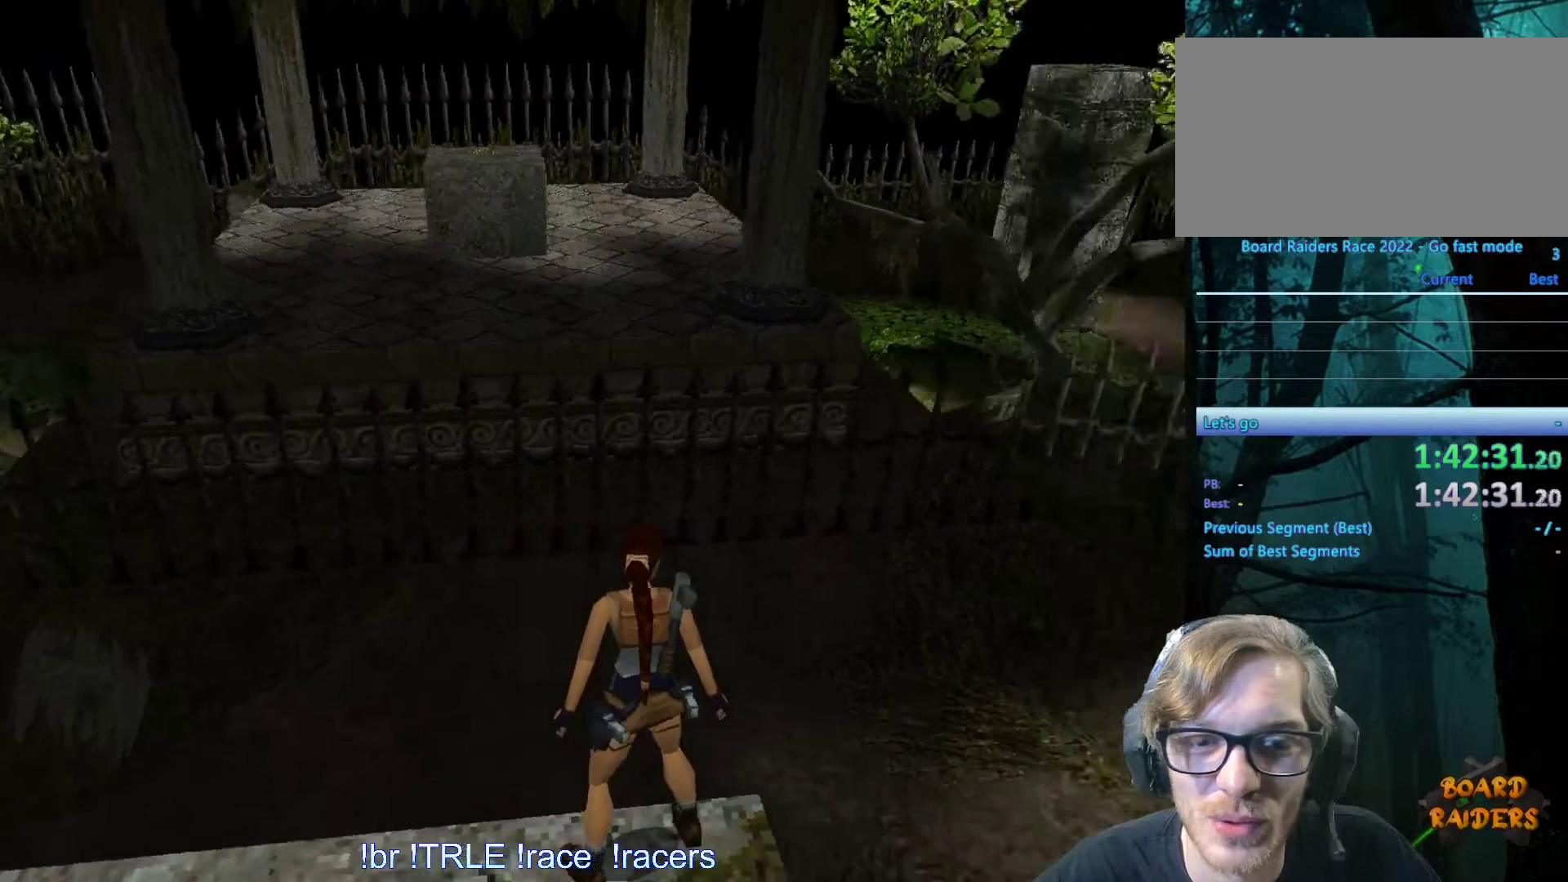
{"keys": ["look"], "events": [[483, "right", "up"]]}
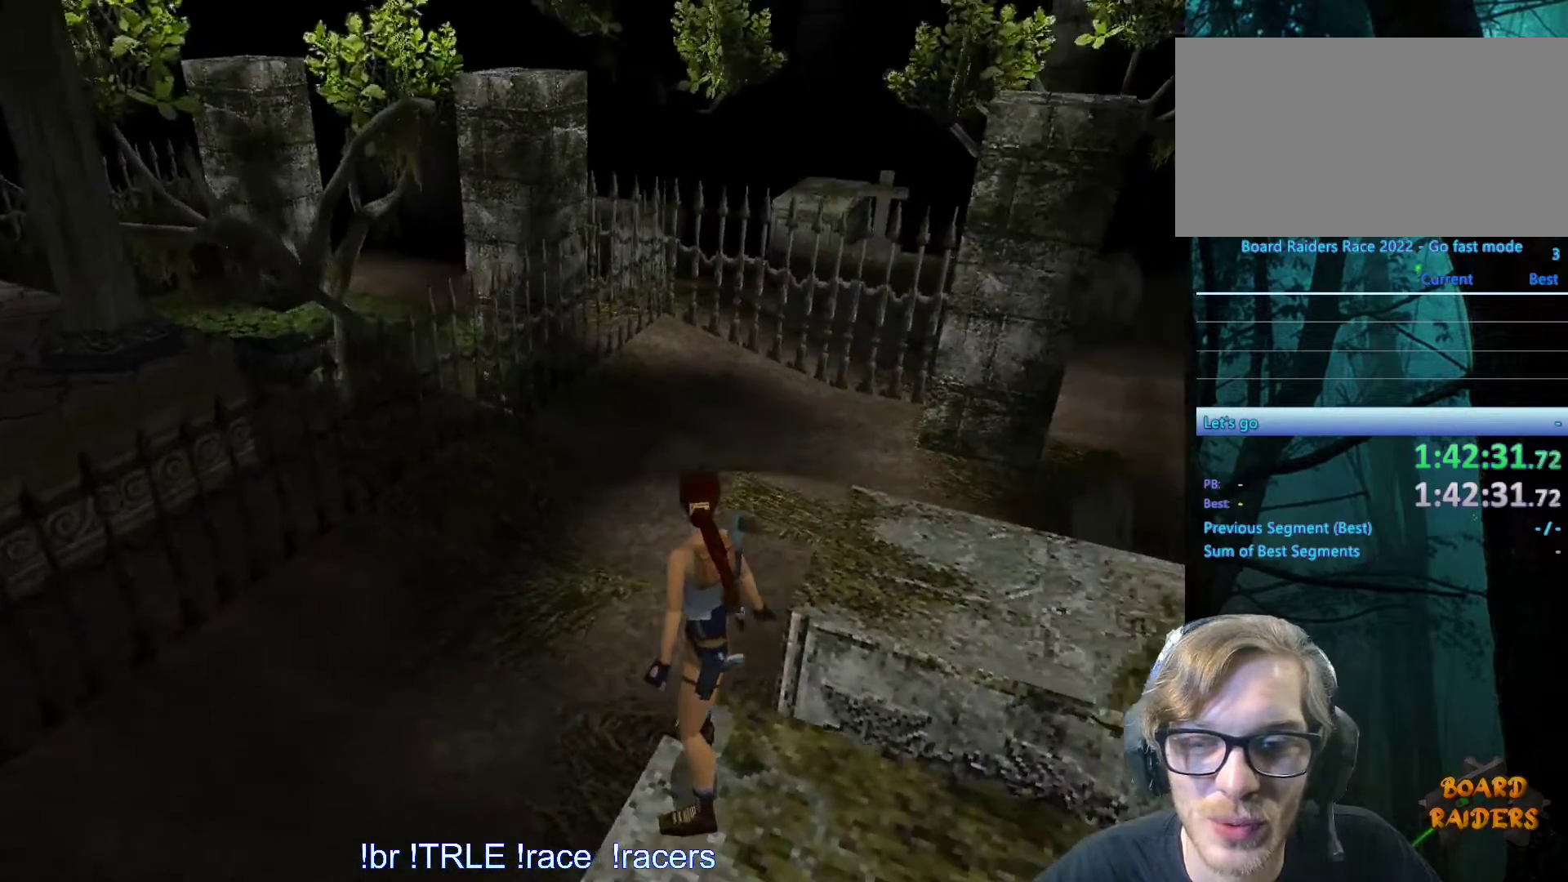
{"keys": ["look", "right"], "events": [[317, "right", "down"]]}
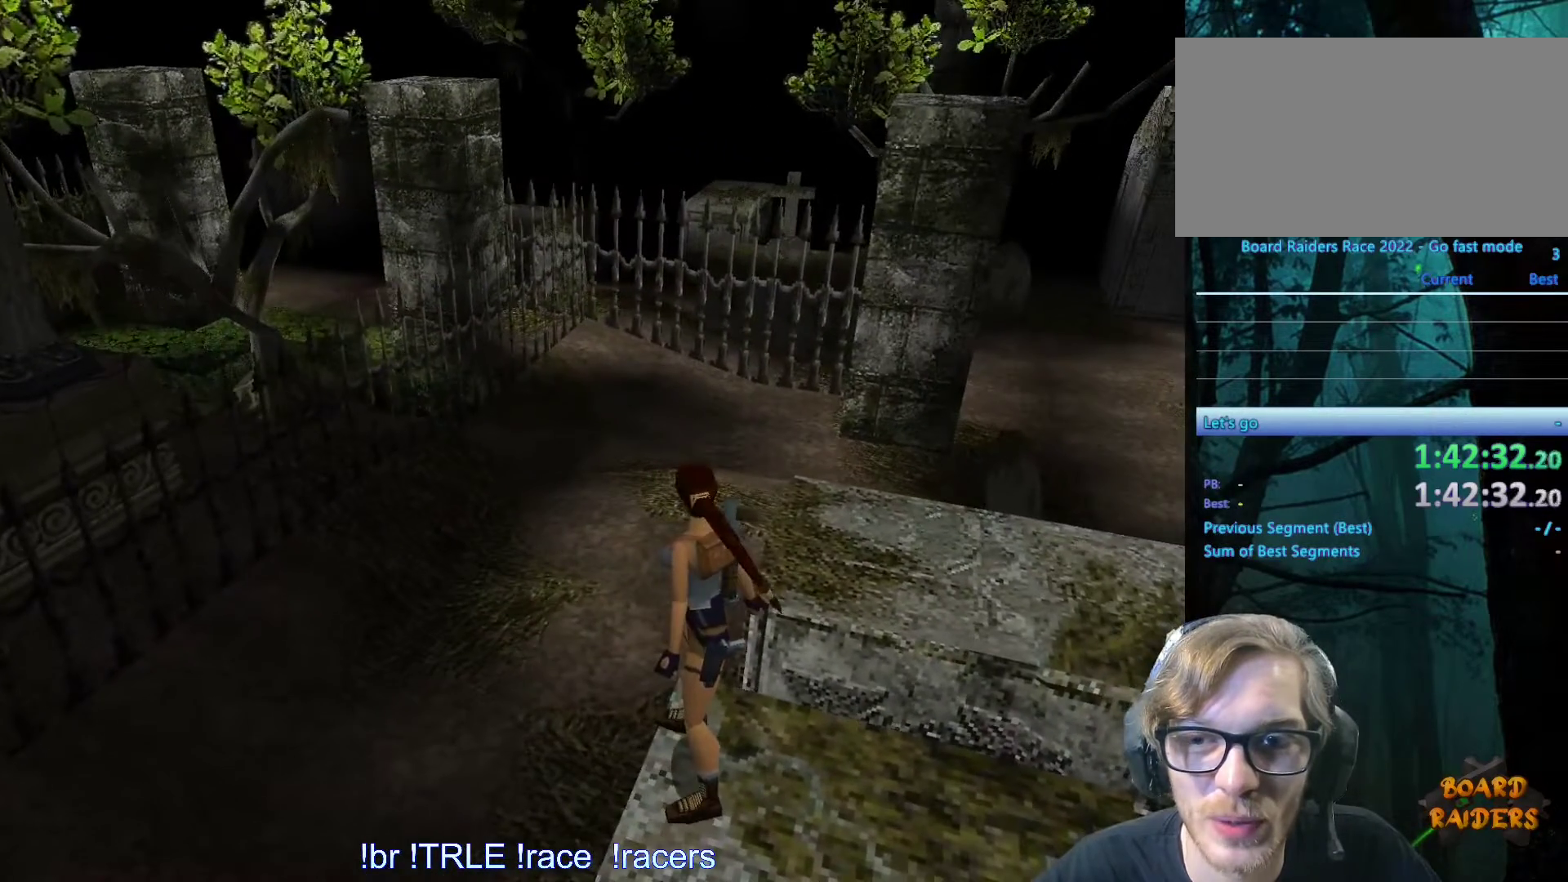
{"keys": ["look"], "events": [[150, "right", "up"]]}
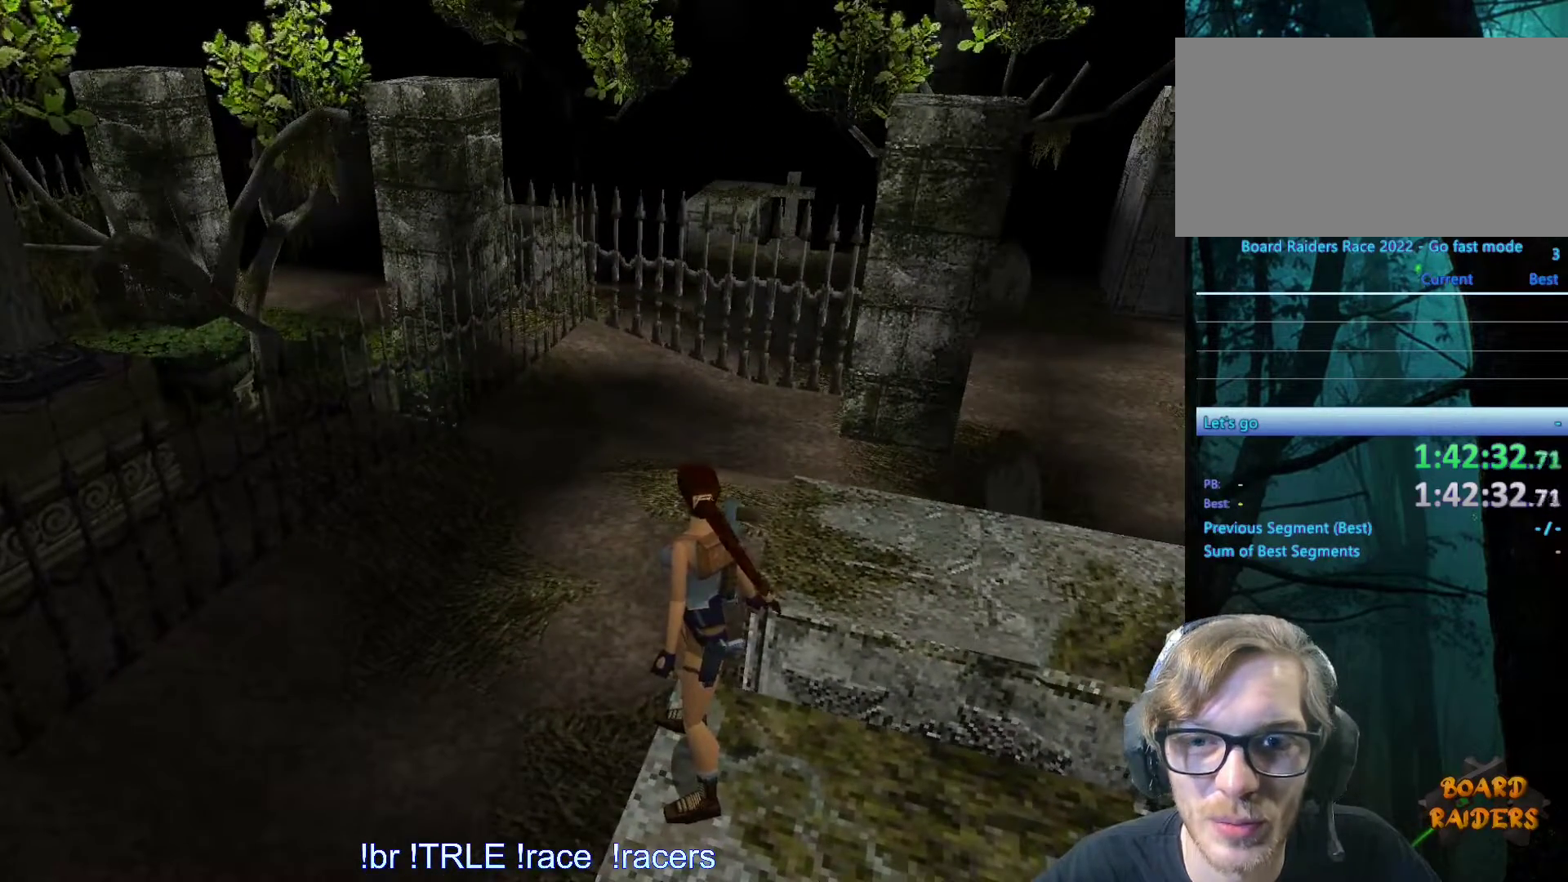
{"keys": ["down", "look", "right"], "events": [[433, "down", "down"], [433, "right", "down"]]}
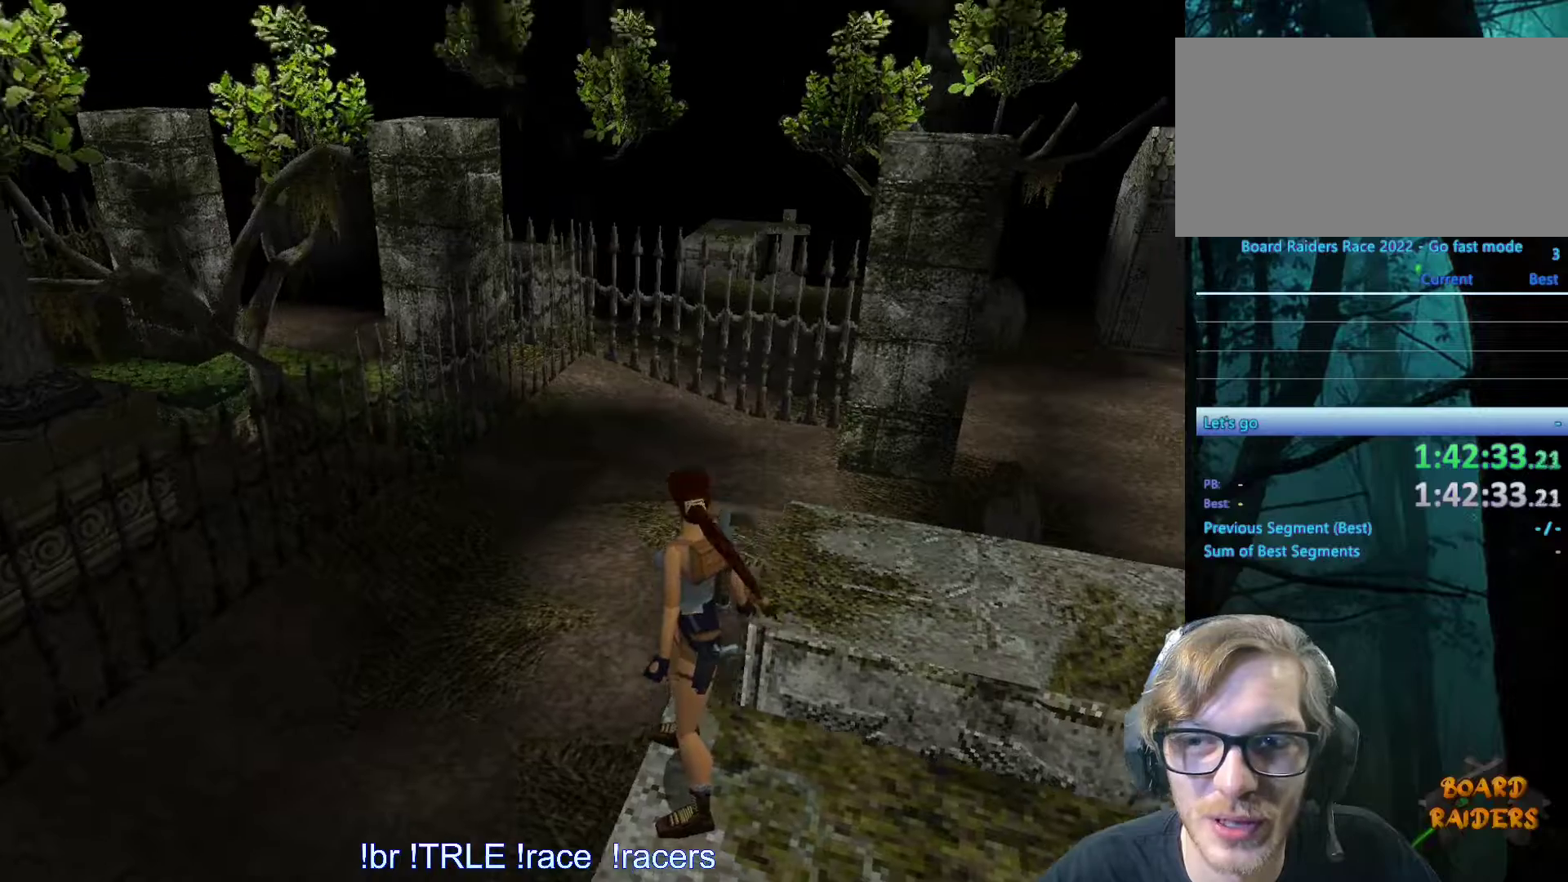
{"keys": ["look"], "events": [[83, "down", "up"], [133, "right", "up"]]}
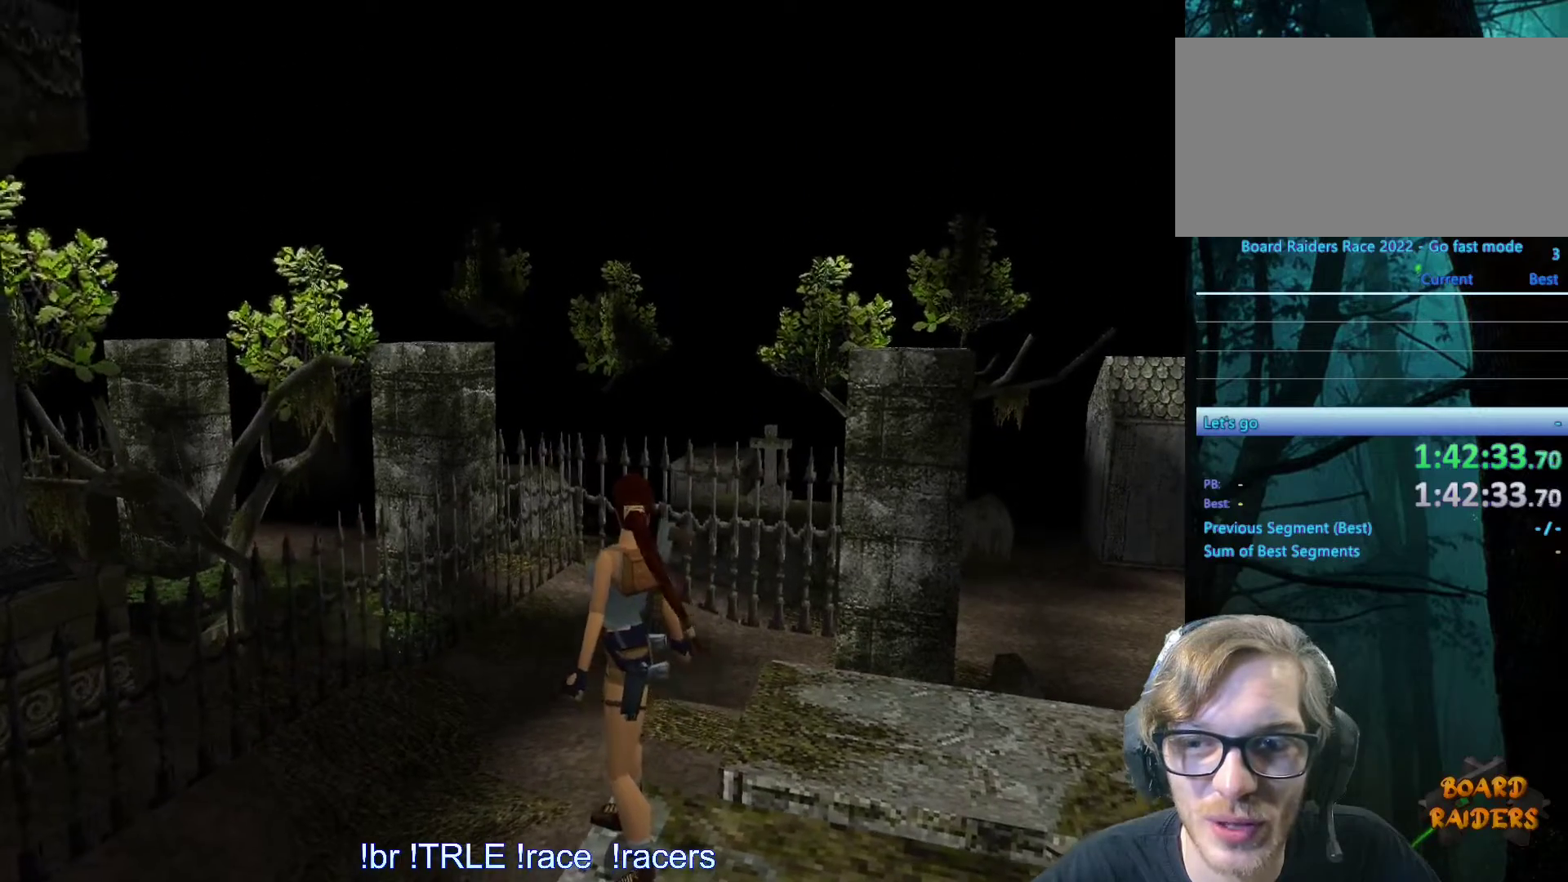
{"keys": ["look"], "events": []}
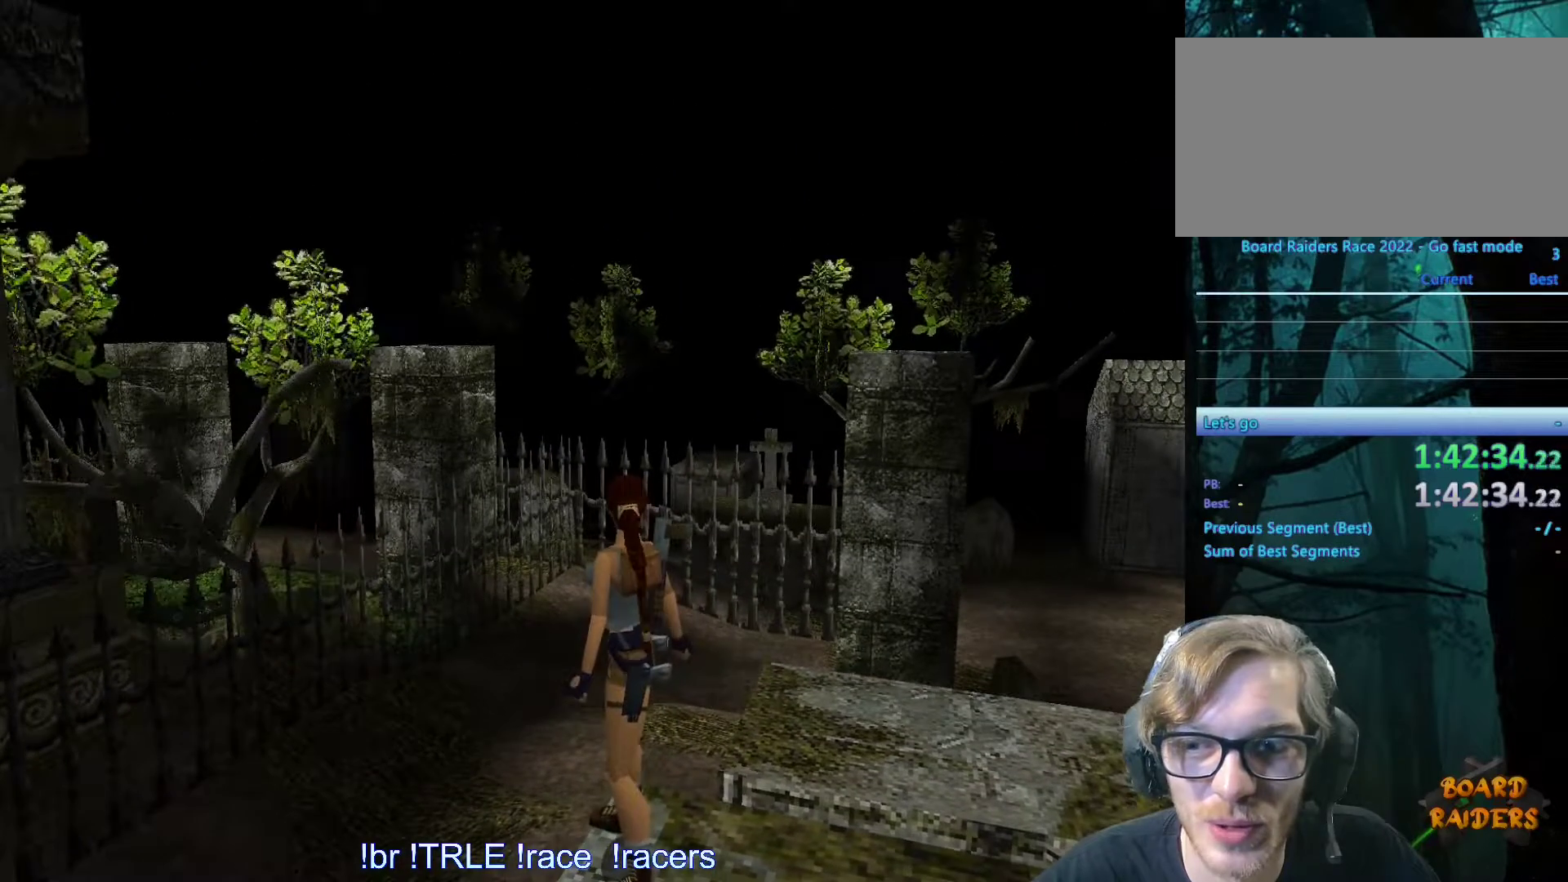
{"keys": ["look"], "events": []}
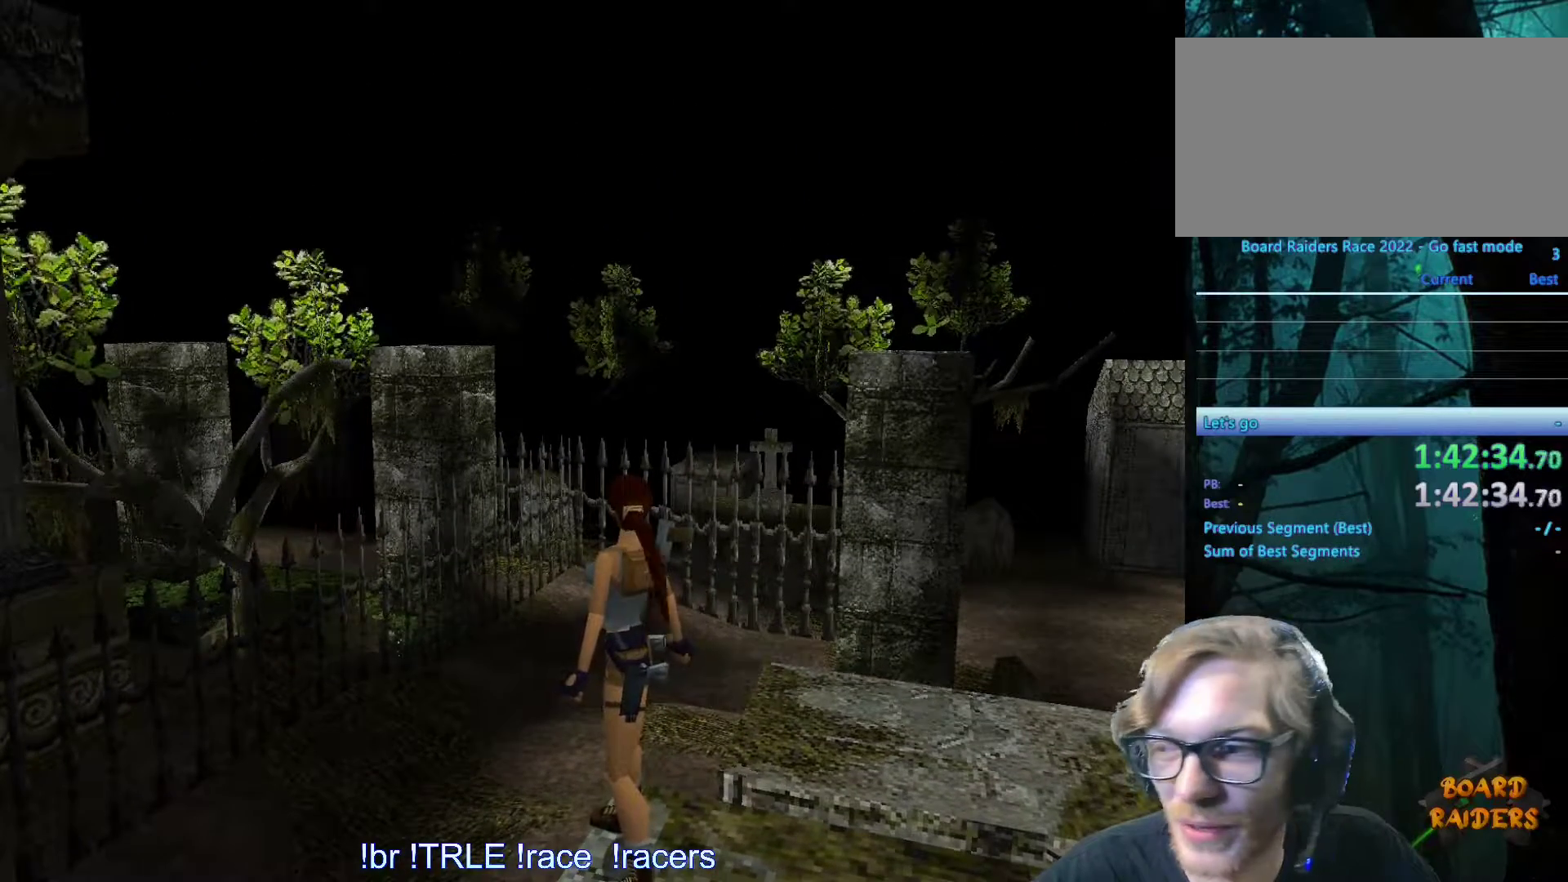
{"keys": ["look"], "events": []}
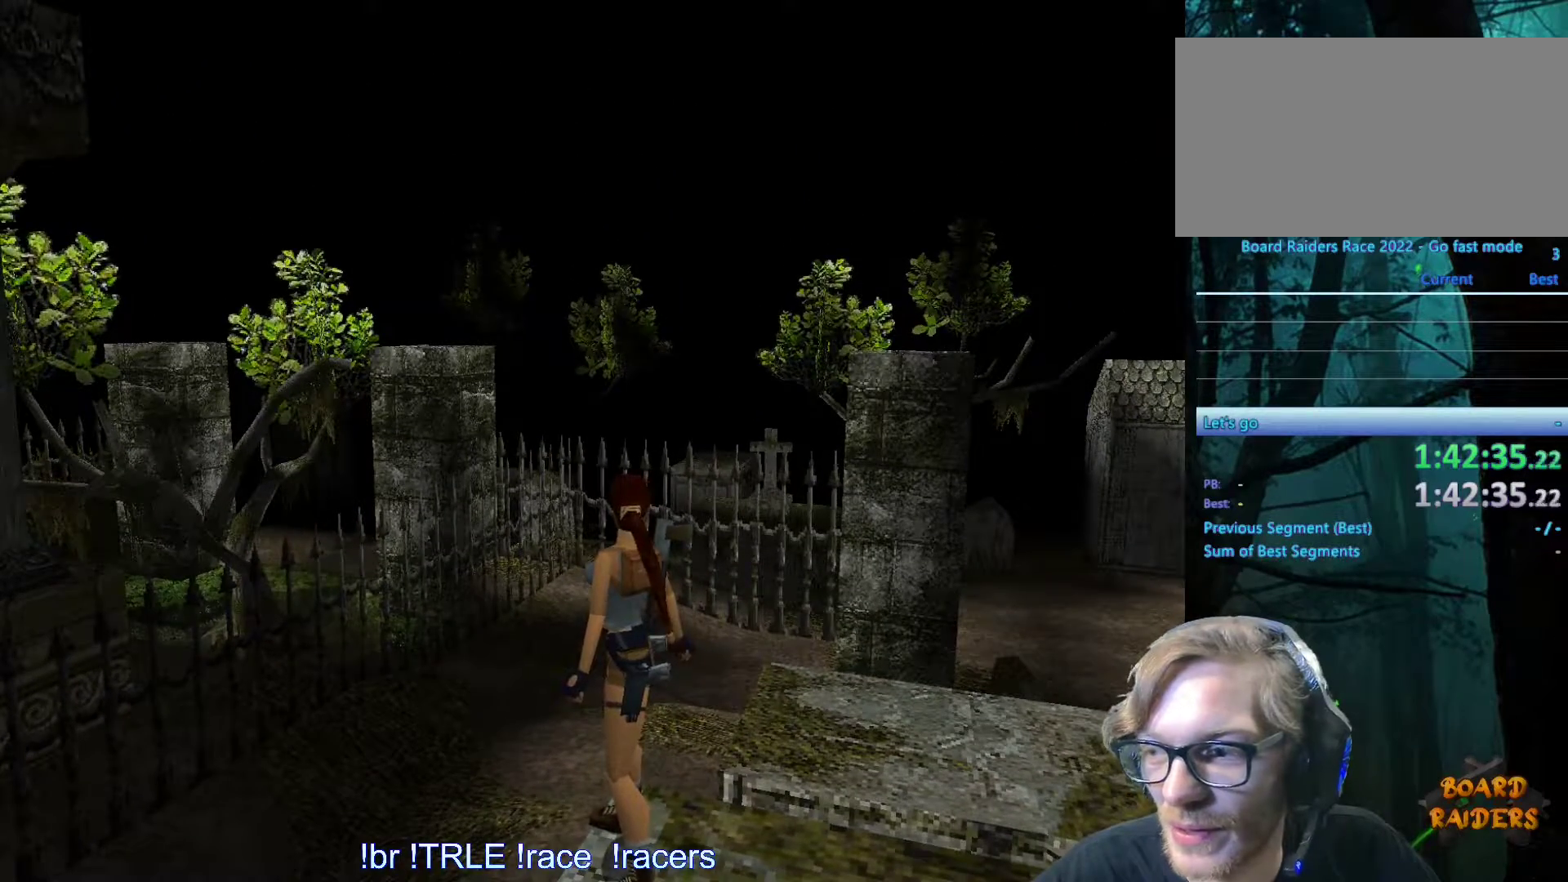
{"keys": ["right"], "events": [[50, "look", "up"], [150, "right", "down"]]}
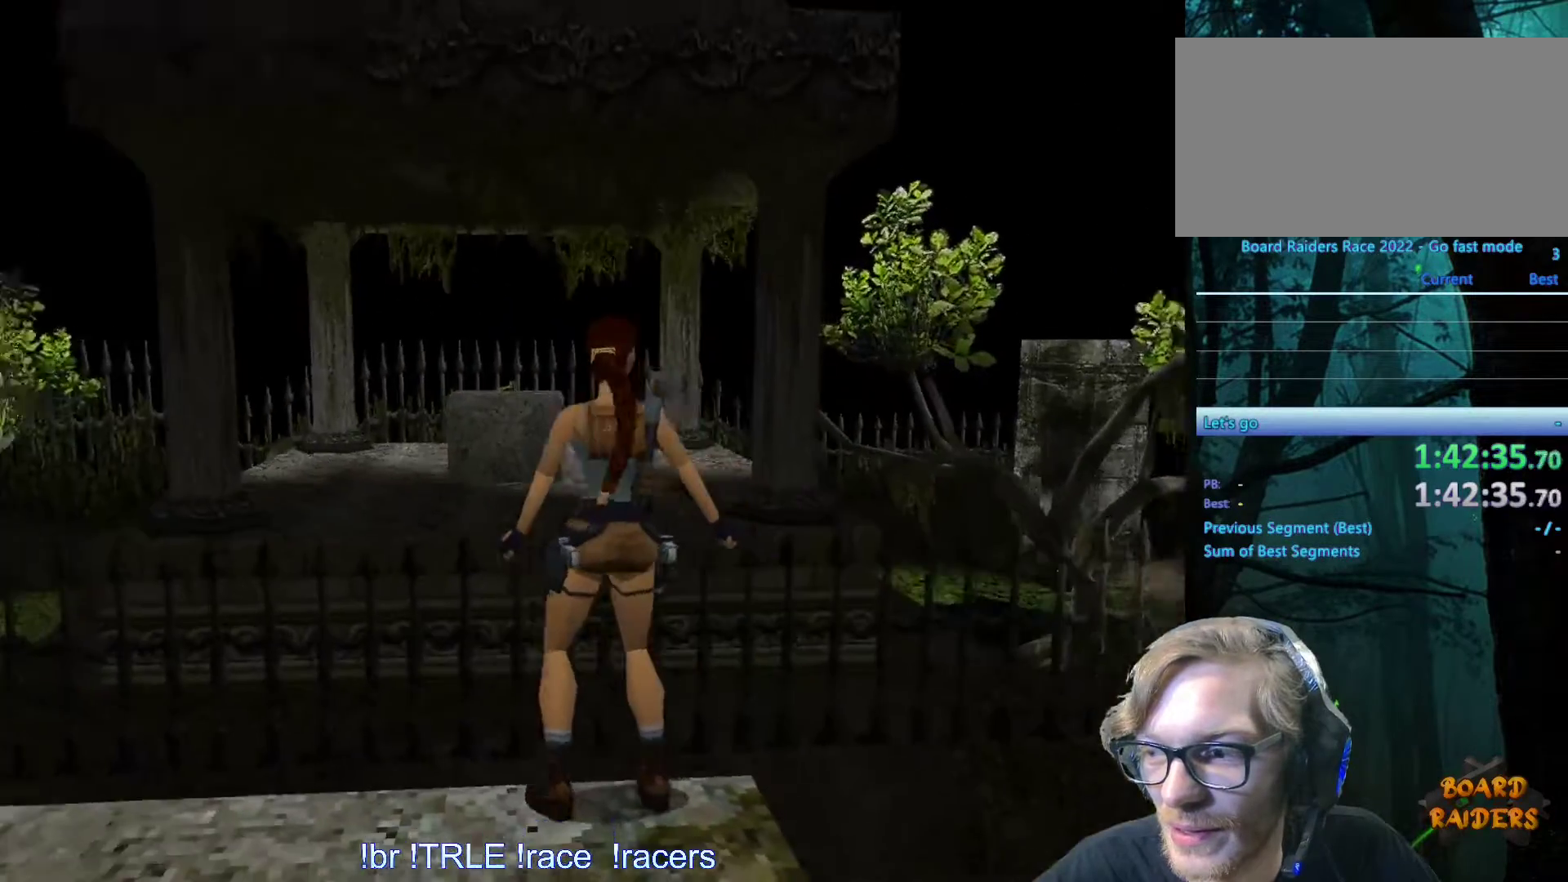
{"keys": ["right"], "events": []}
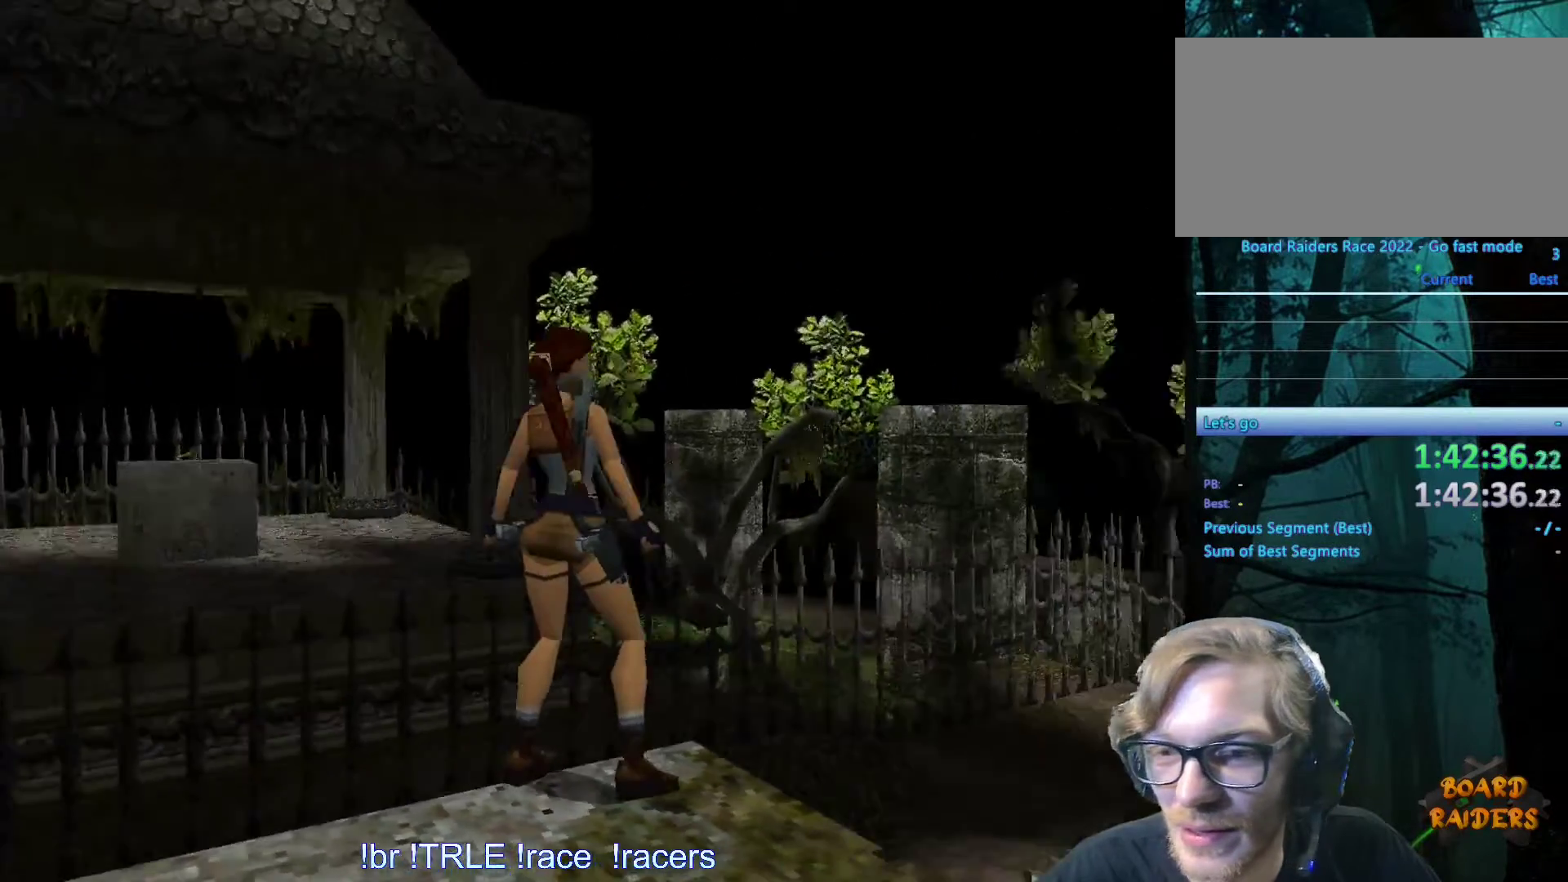
{"keys": ["look", "up"], "events": [[133, "right", "up"], [217, "look", "down"], [417, "up", "down"]]}
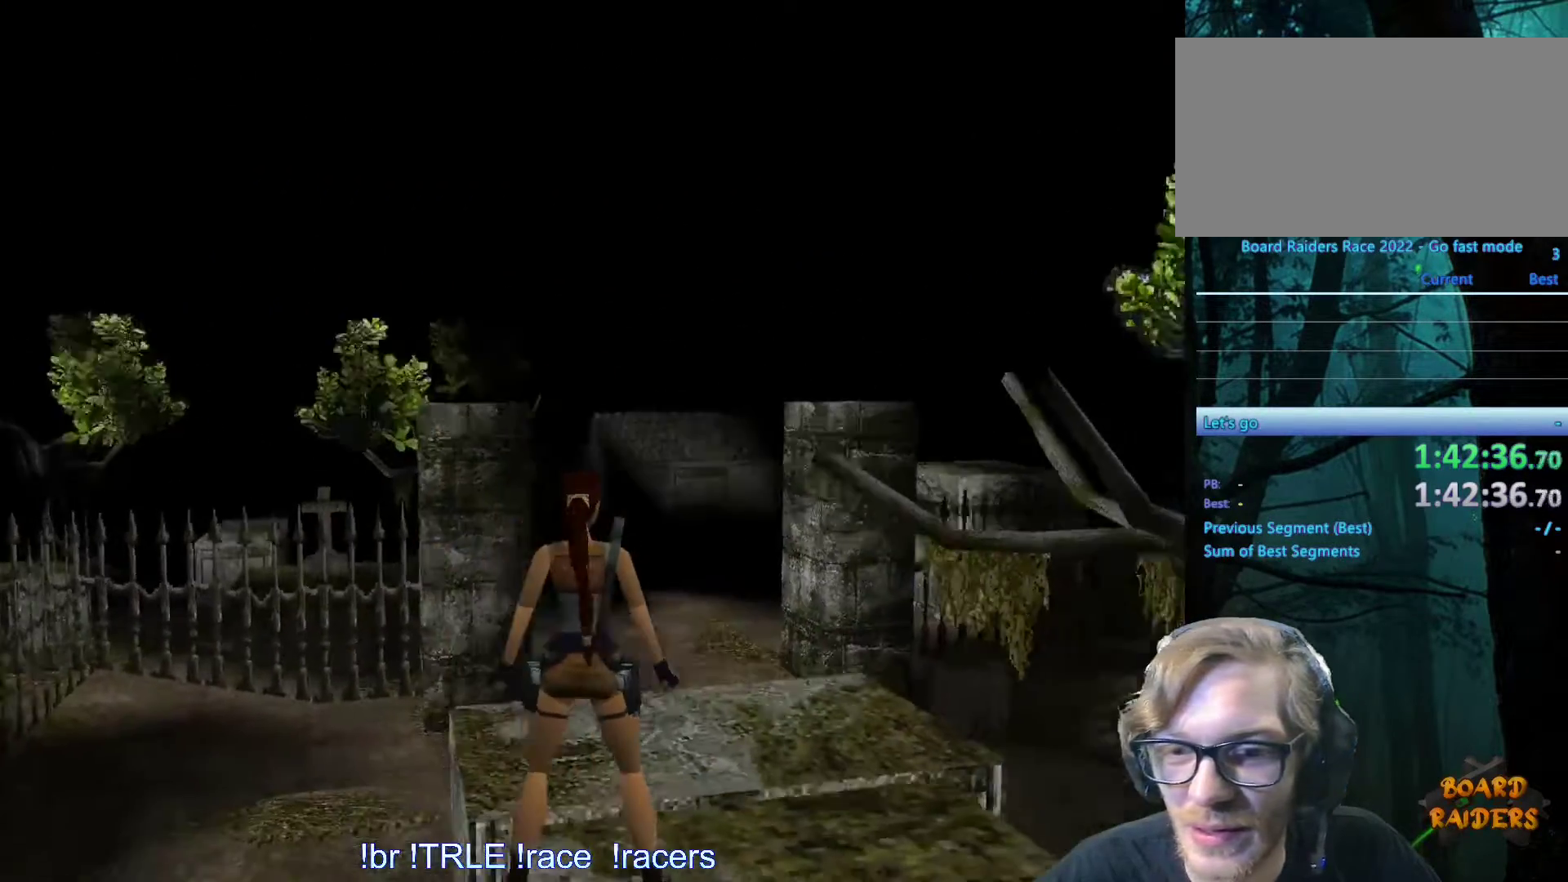
{"keys": ["look"], "events": [[100, "up", "up"]]}
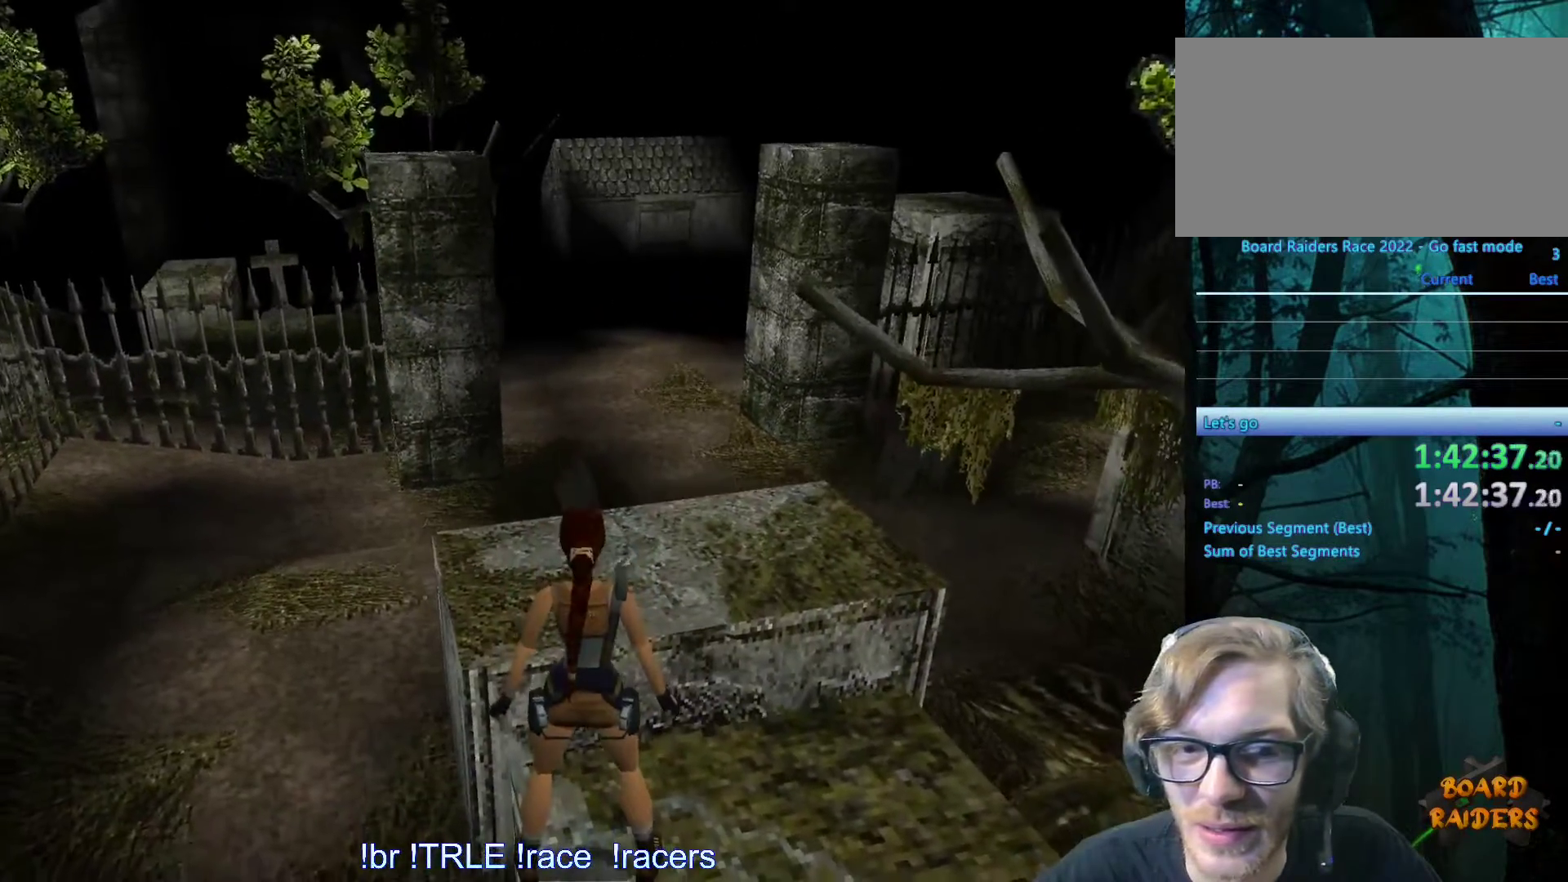
{"keys": ["left", "look"], "events": [[67, "left", "down"]]}
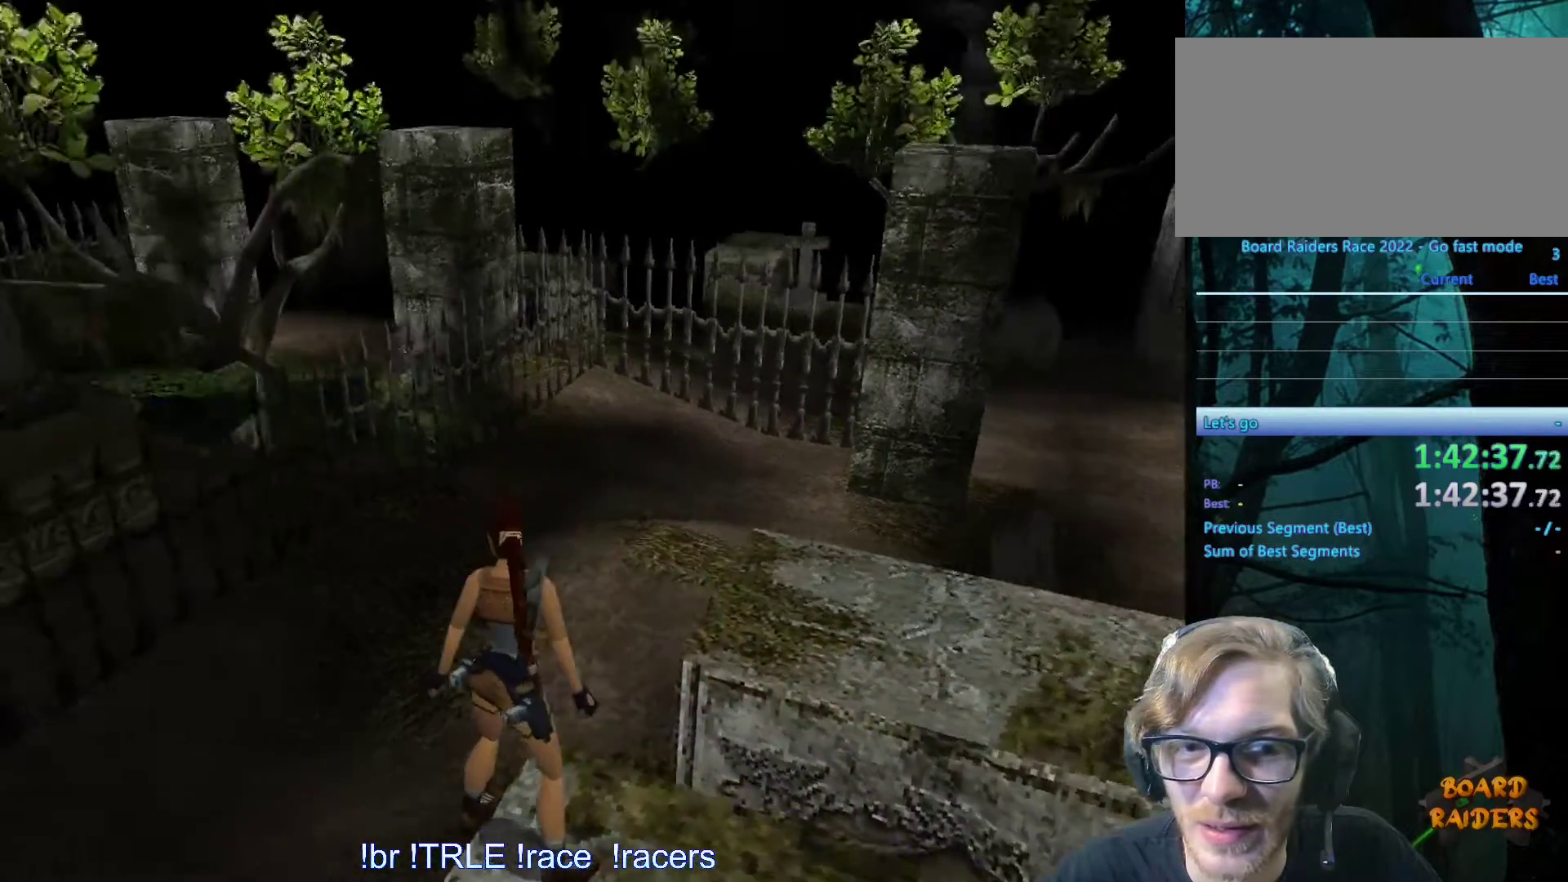
{"keys": ["look"], "events": [[133, "left", "up"]]}
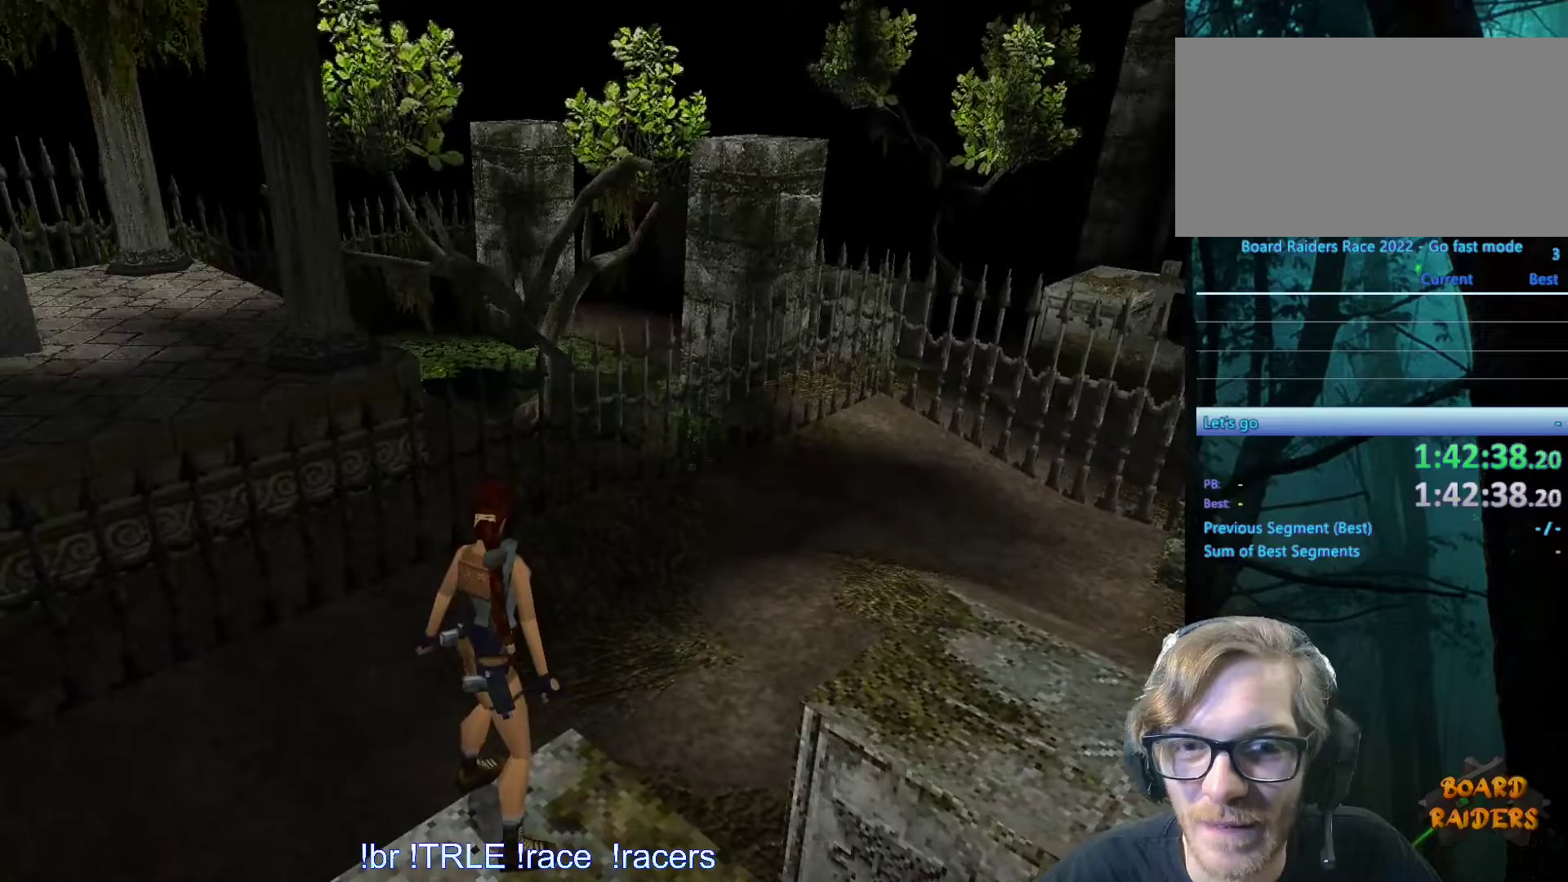
{"keys": ["look", "right"], "events": [[200, "down", "down"], [333, "down", "up"], [467, "right", "down"]]}
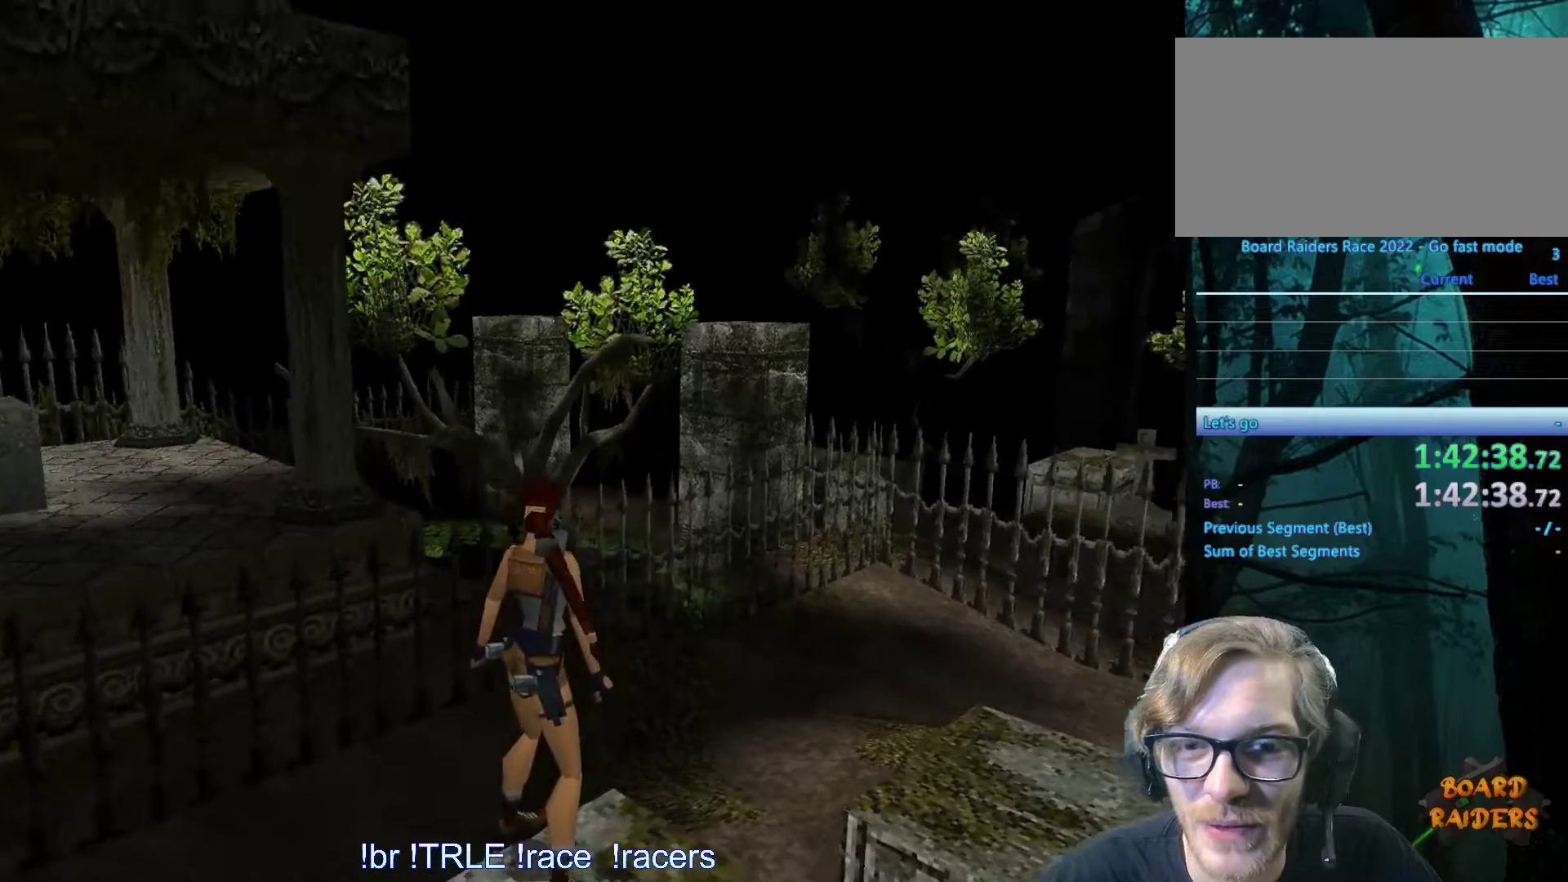
{"keys": ["look"], "events": [[217, "right", "up"]]}
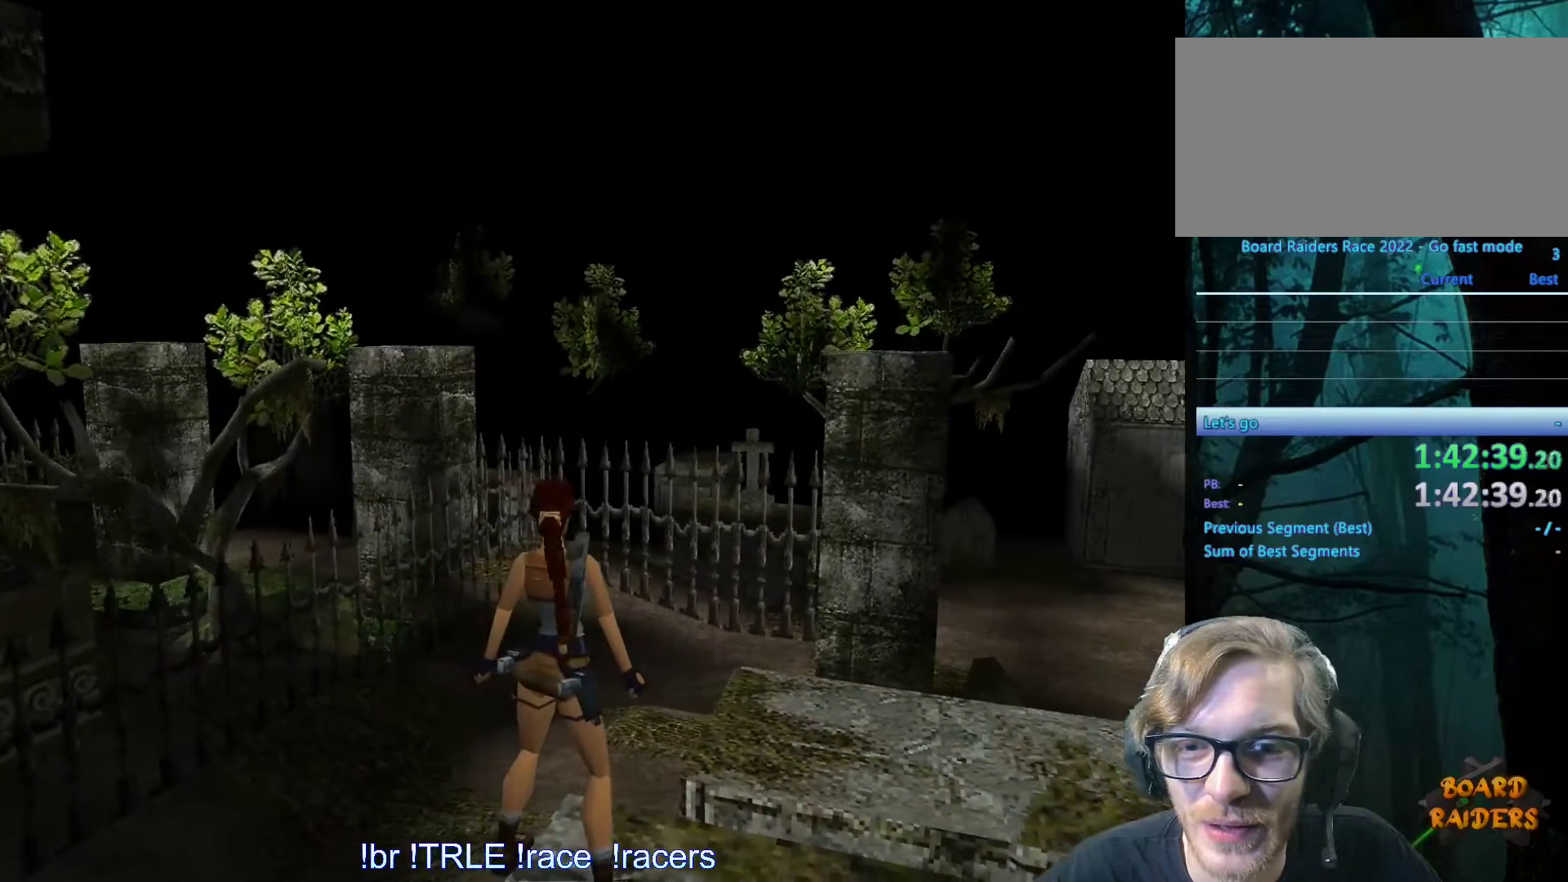
{"keys": ["alt"], "events": [[383, "look", "up"], [467, "alt", "down"]]}